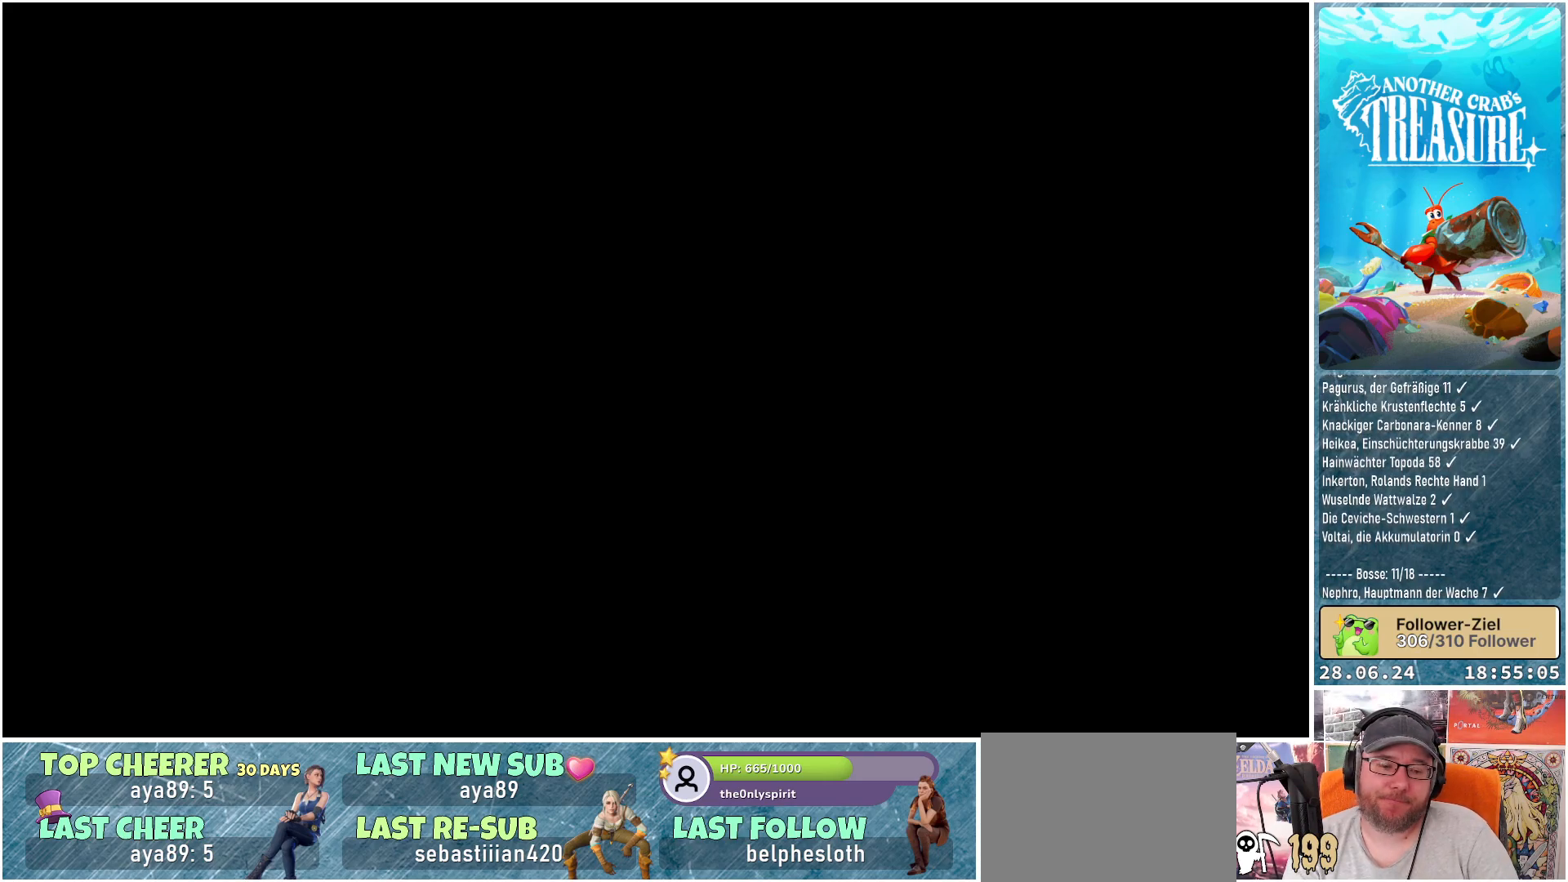
Gameplay with a controller (Xbox layout); each line is a JSON object with the inputs held at the frame after it. "events" lists button and stick changes between this image and that frame as [ms after this image, input, new state], when the widget could be followed in between. Not read: L3.
{"buttons": ["DPAD_UP"], "left_stick": "center", "right_stick": "center", "events": [[150, "DPAD_UP", "down"], [283, "DPAD_UP", "up"], [450, "DPAD_UP", "down"]]}
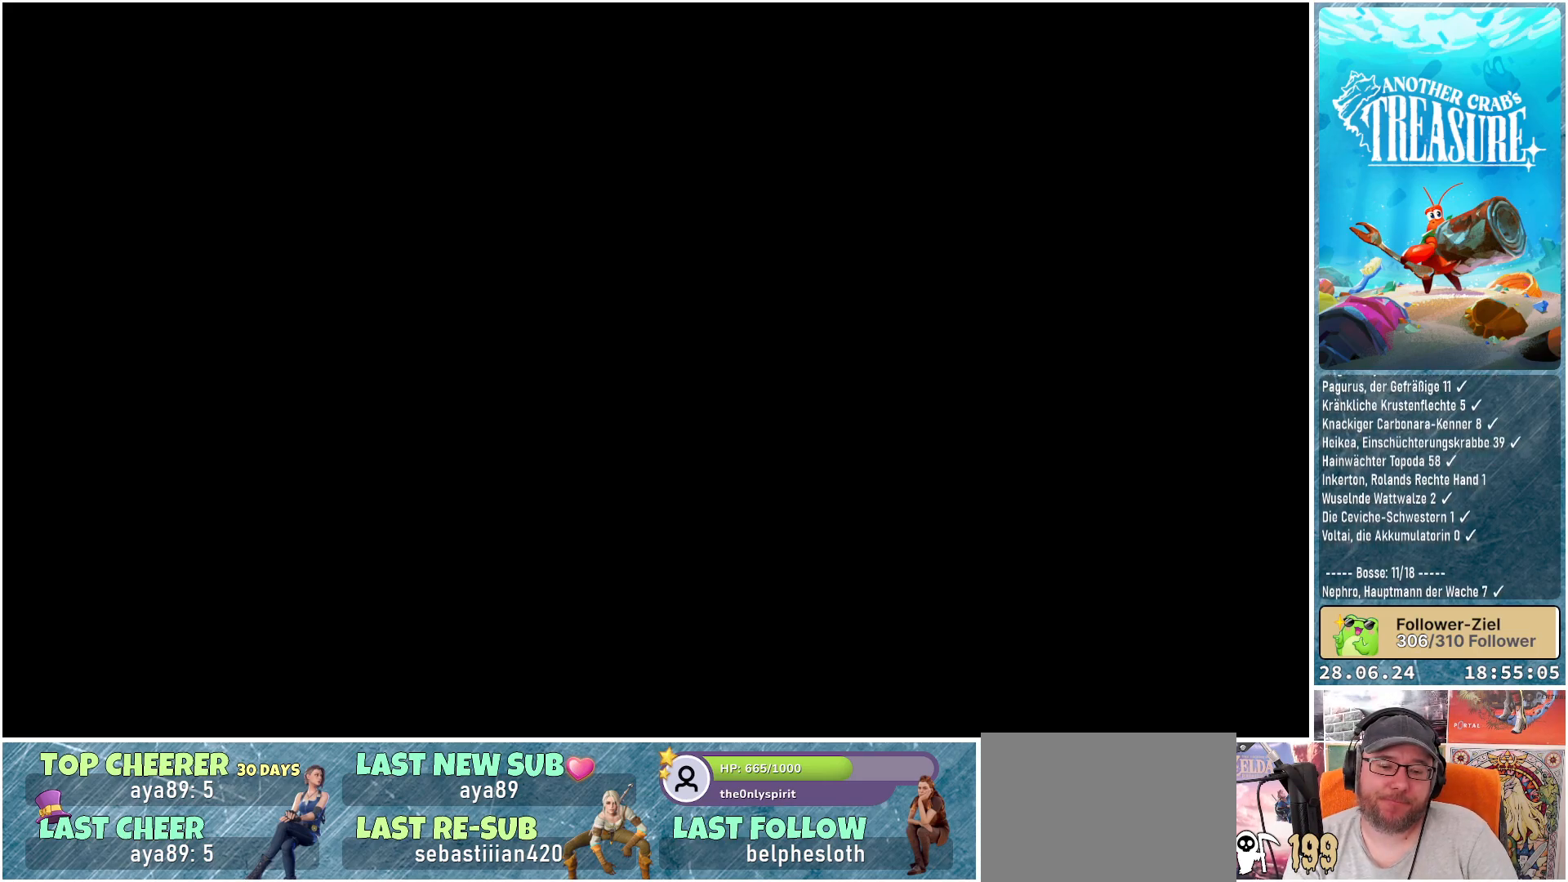
{"buttons": [], "left_stick": "center", "right_stick": "center", "events": [[83, "DPAD_UP", "up"], [233, "DPAD_UP", "down"], [383, "DPAD_UP", "up"]]}
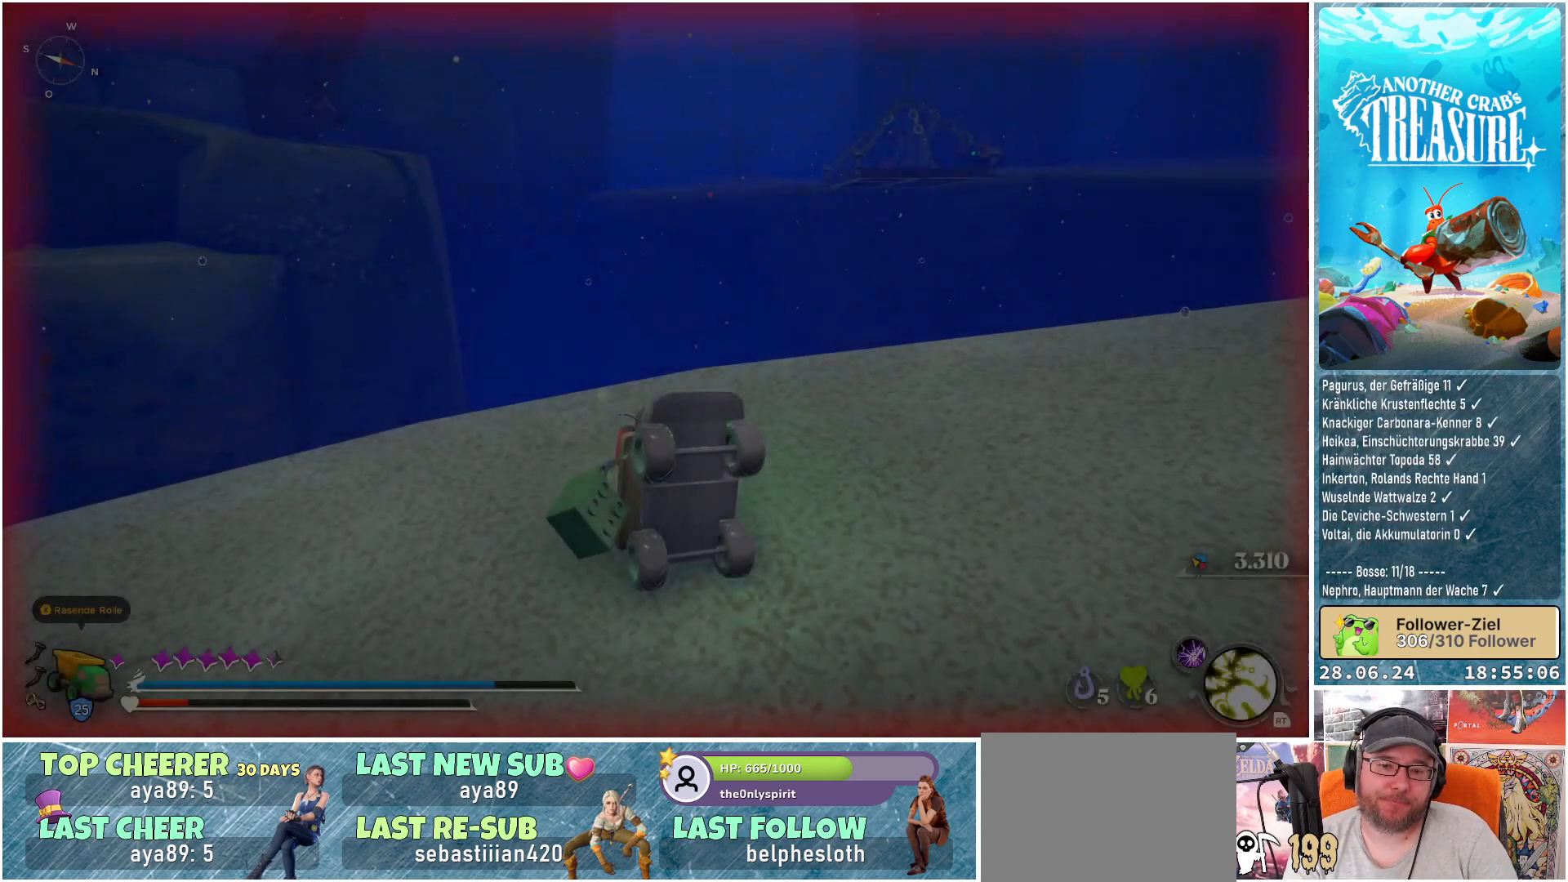
{"buttons": [], "left_stick": "center", "right_stick": "right", "events": [[17, "DPAD_UP", "down"], [150, "DPAD_UP", "up"], [283, "DPAD_UP", "down"], [400, "DPAD_UP", "up"], [417, "right_stick", "right"]]}
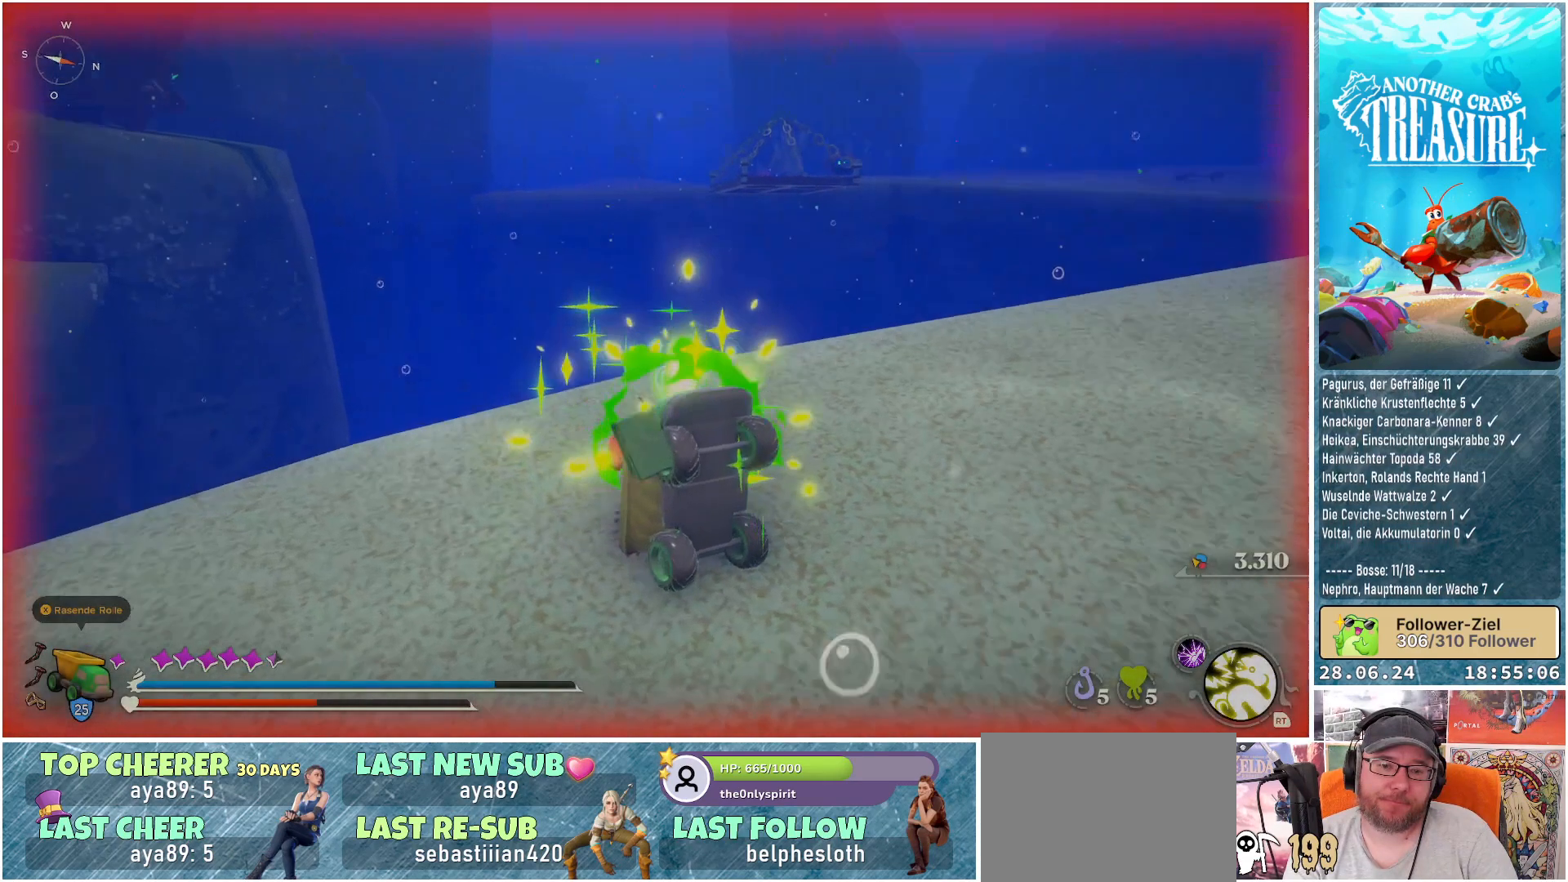
{"buttons": [], "left_stick": "center", "right_stick": "right", "events": [[117, "DPAD_UP", "down"], [250, "DPAD_UP", "up"], [350, "DPAD_UP", "down"], [467, "DPAD_UP", "up"]]}
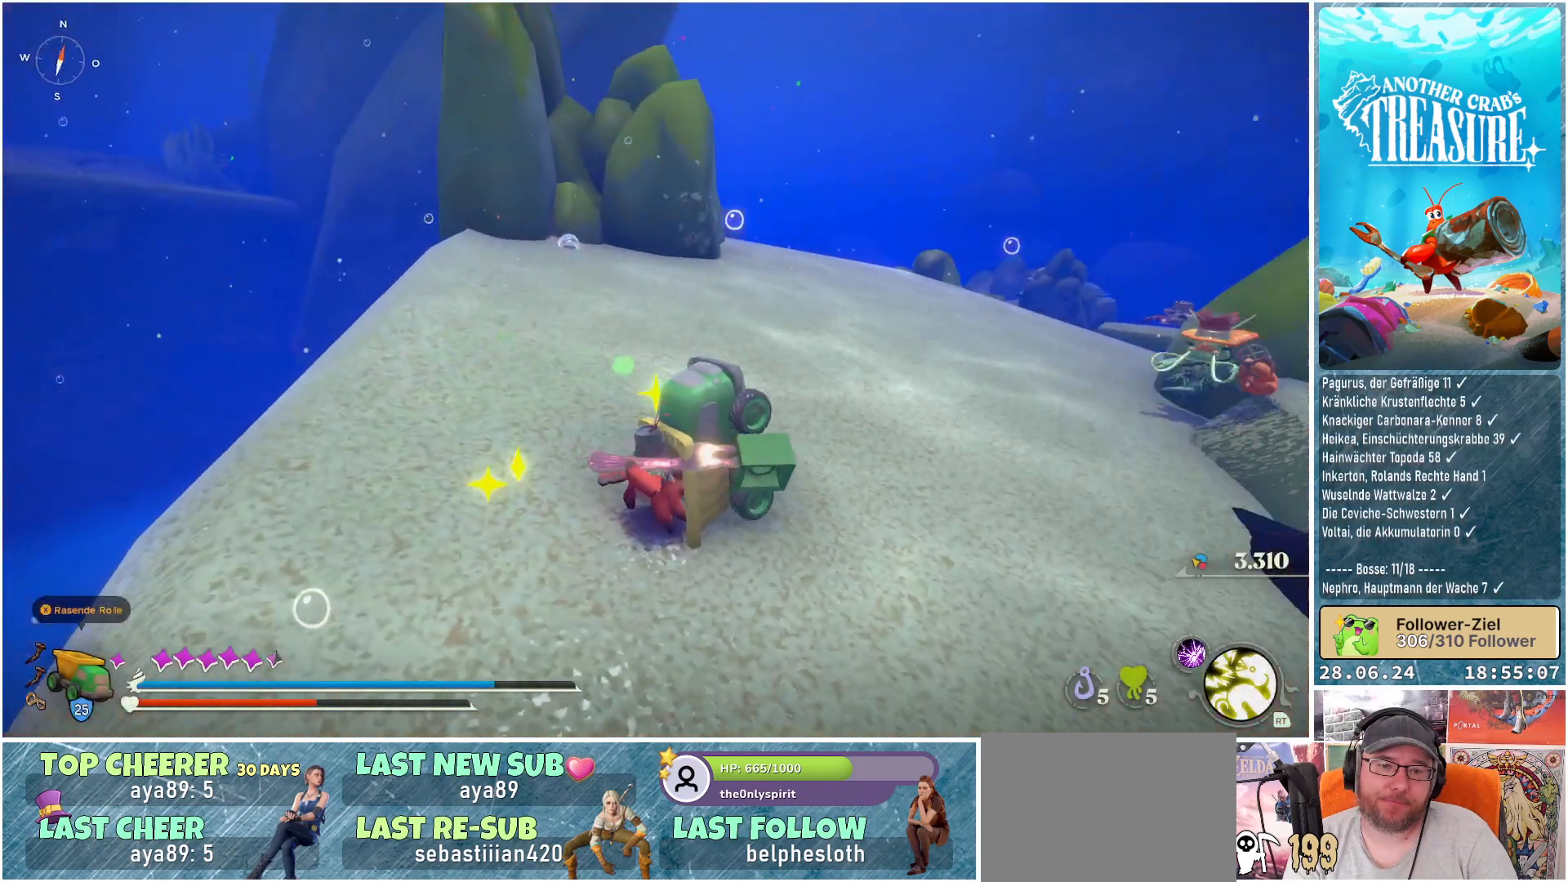
{"buttons": [], "left_stick": "center", "right_stick": "right", "events": [[50, "DPAD_UP", "down"], [50, "right_stick", "center"], [167, "DPAD_UP", "up"], [417, "right_stick", "right"]]}
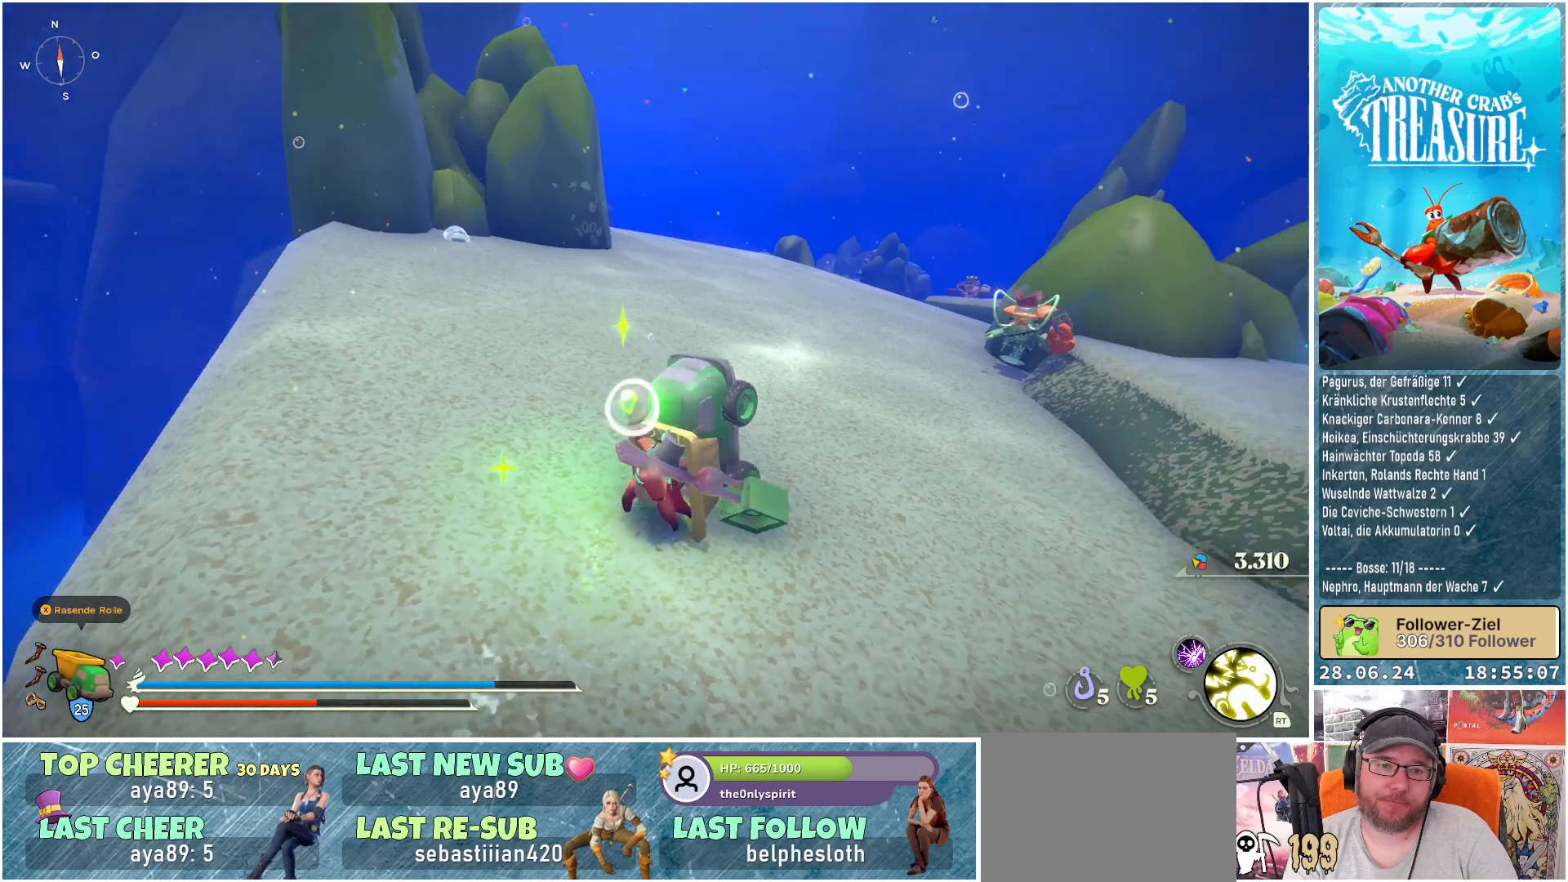
{"buttons": ["B"], "left_stick": "up-left", "right_stick": "center", "events": [[217, "left_stick", "up-left"], [283, "right_stick", "center"], [483, "B", "down"]]}
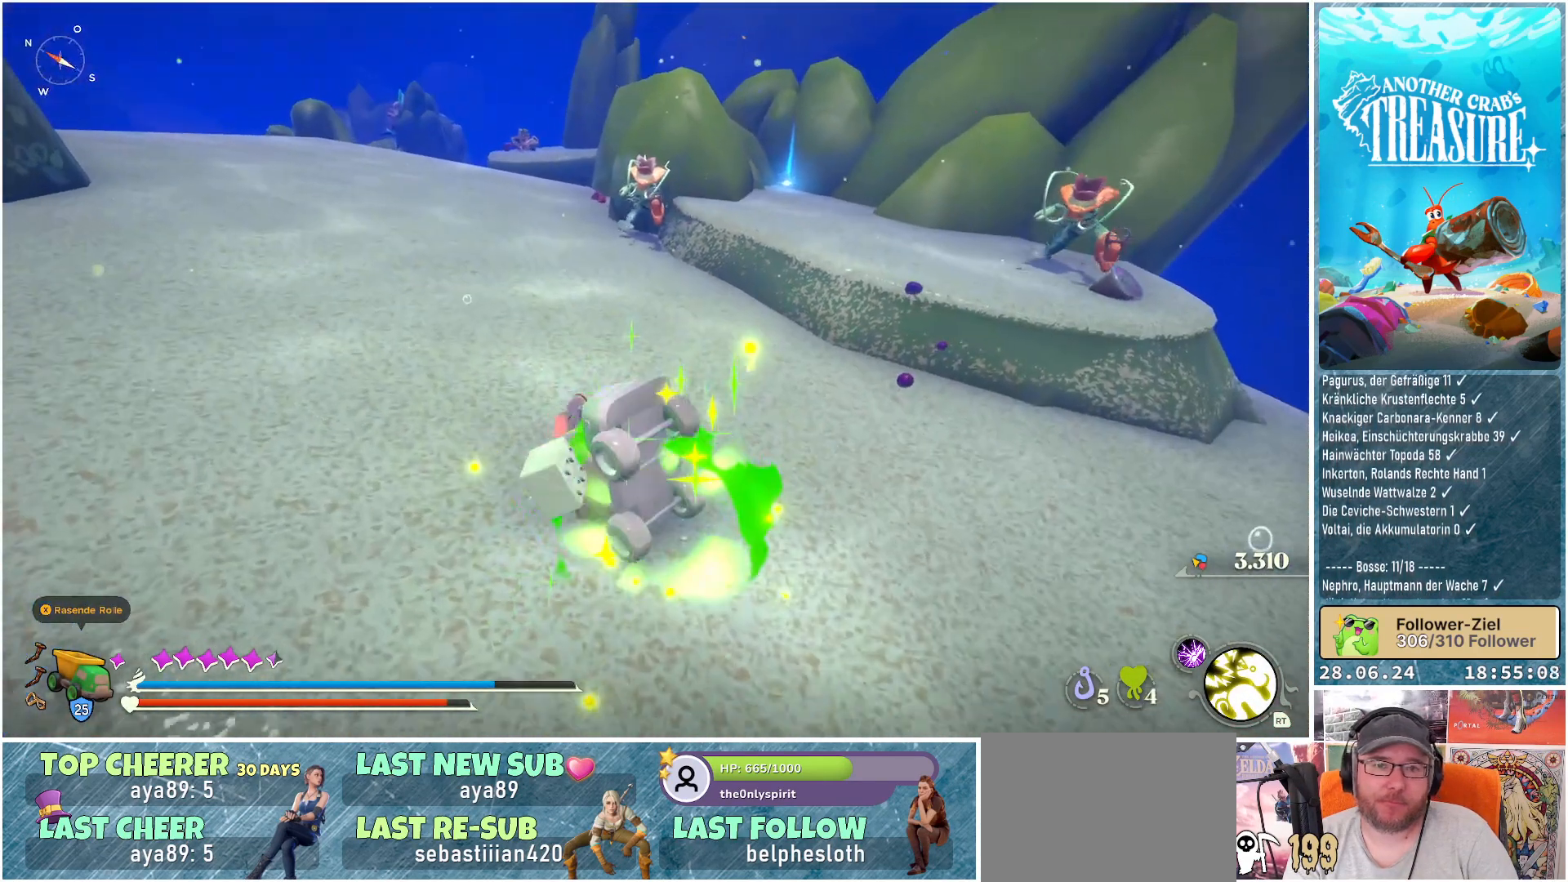
{"buttons": ["B"], "left_stick": "up", "right_stick": "center", "events": [[183, "left_stick", "up"]]}
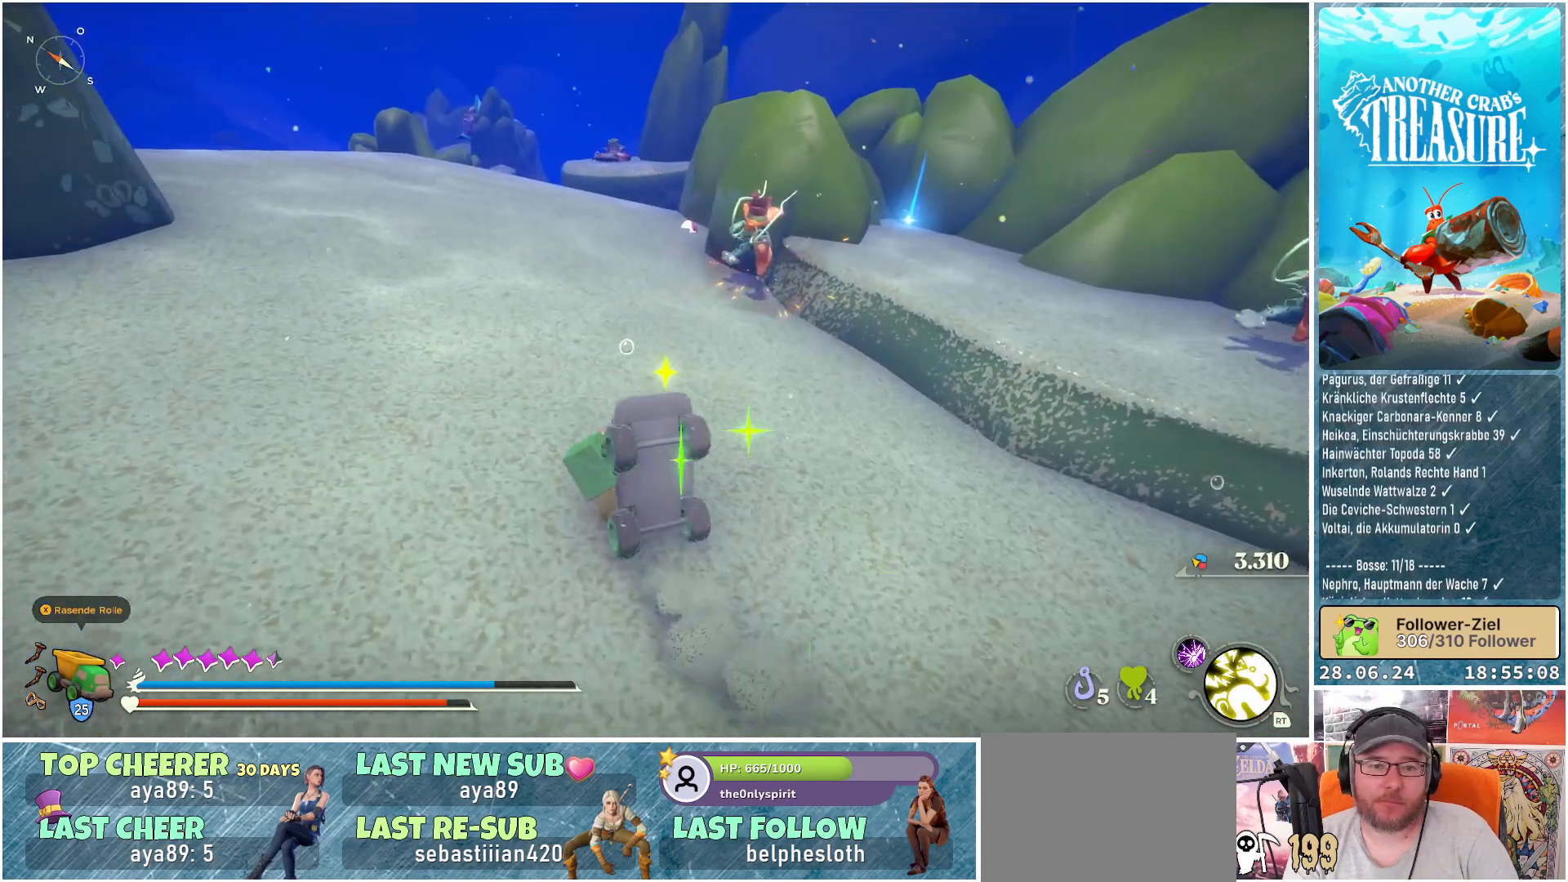
{"buttons": ["B"], "left_stick": "up-left", "right_stick": "center", "events": [[183, "left_stick", "up-left"]]}
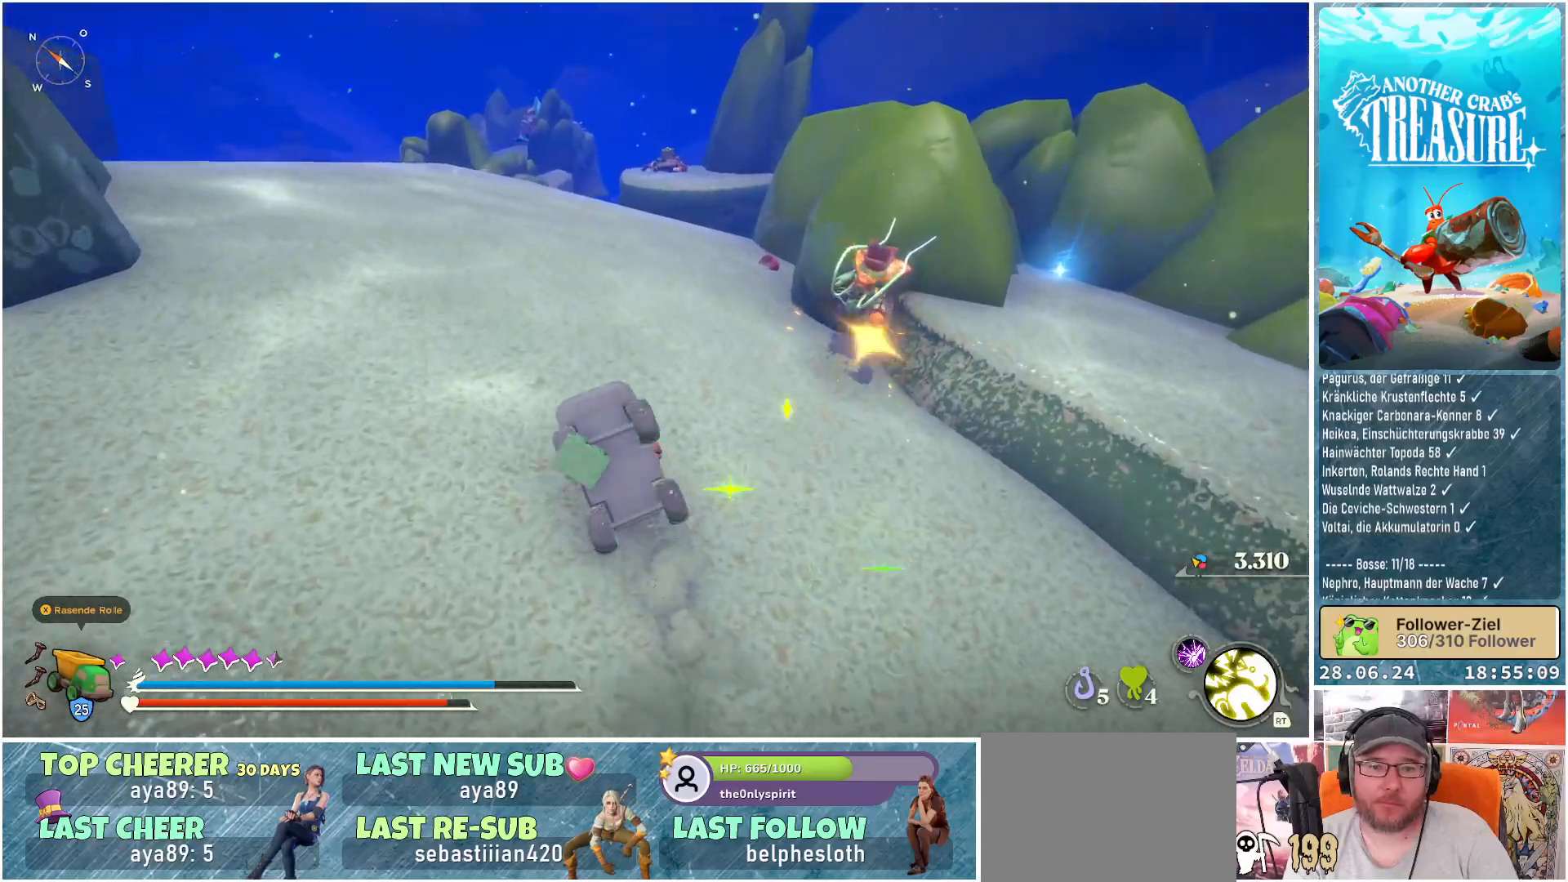
{"buttons": ["B"], "left_stick": "up-right", "right_stick": "center", "events": [[450, "left_stick", "up-right"]]}
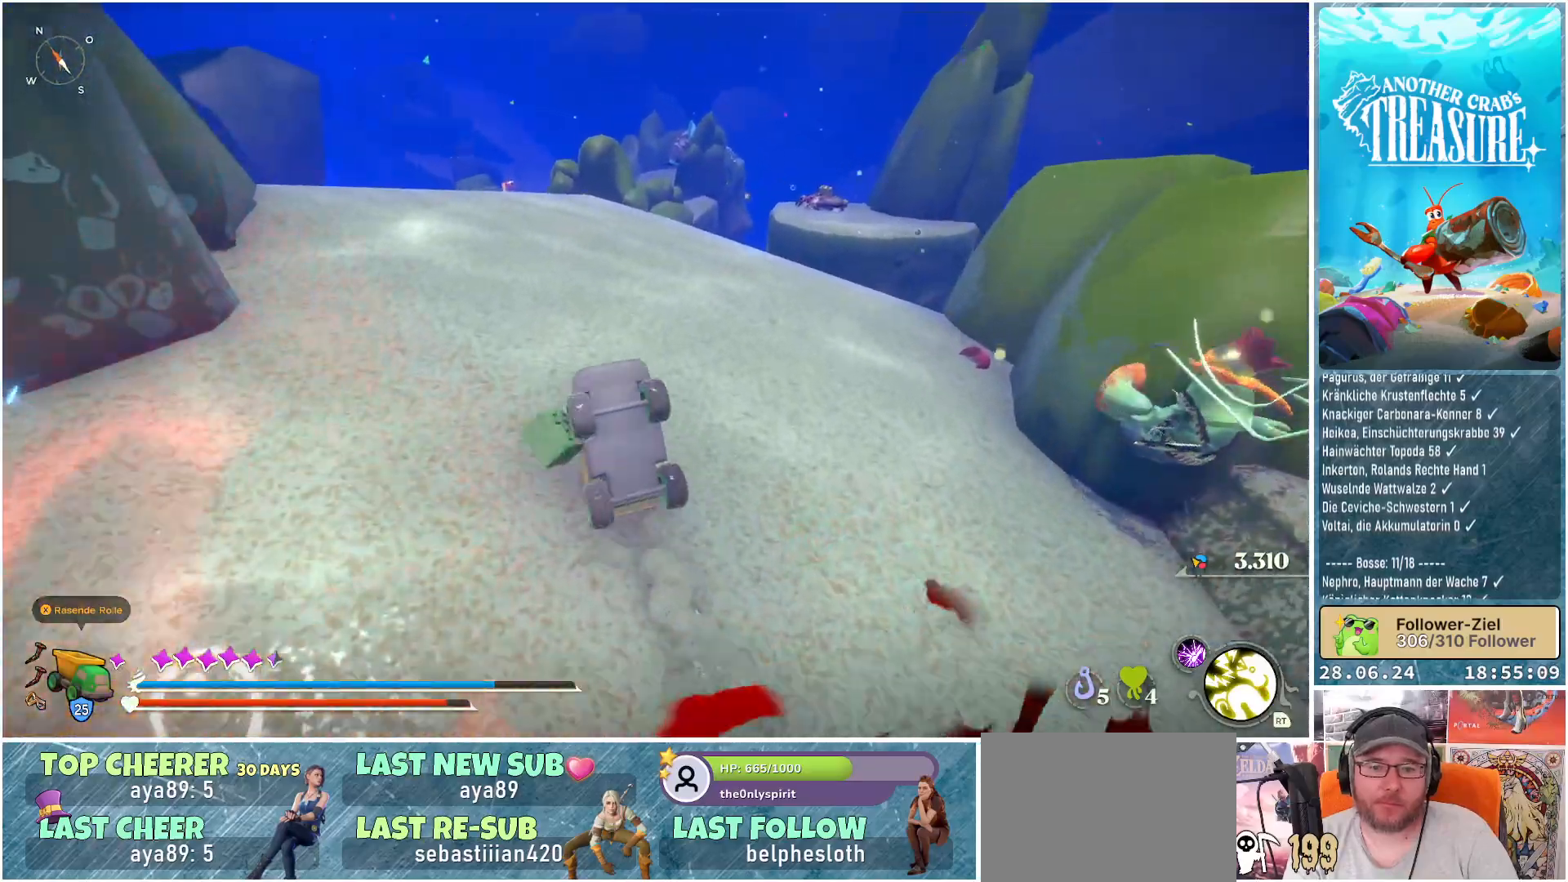
{"buttons": ["B", "R1"], "left_stick": "right", "right_stick": "center", "events": [[67, "left_stick", "right"], [433, "R1", "down"]]}
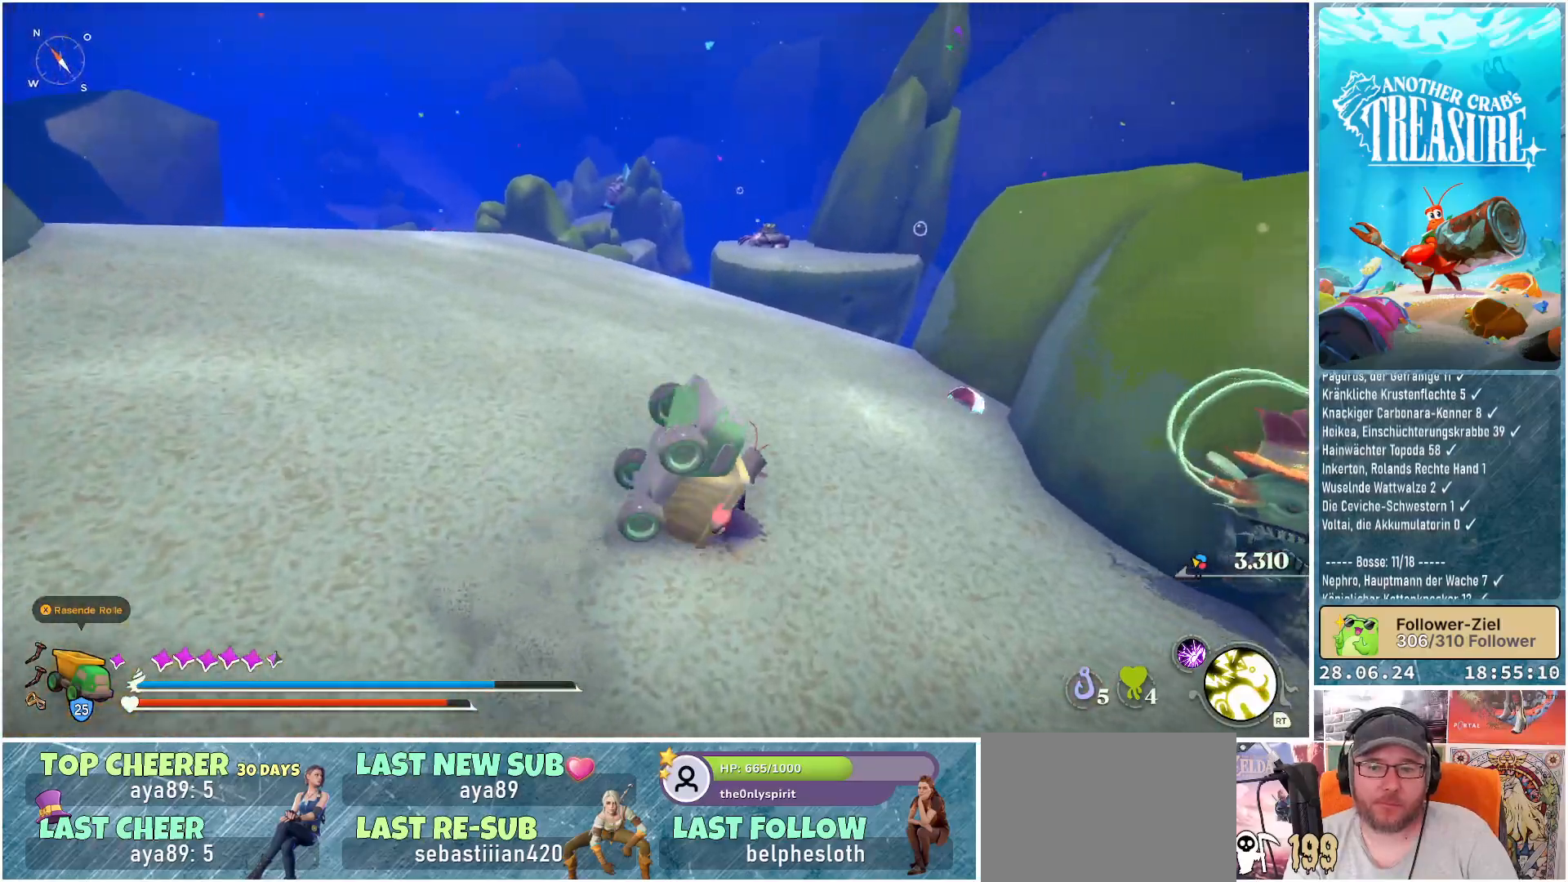
{"buttons": ["B"], "left_stick": "right", "right_stick": "center", "events": [[133, "R1", "up"]]}
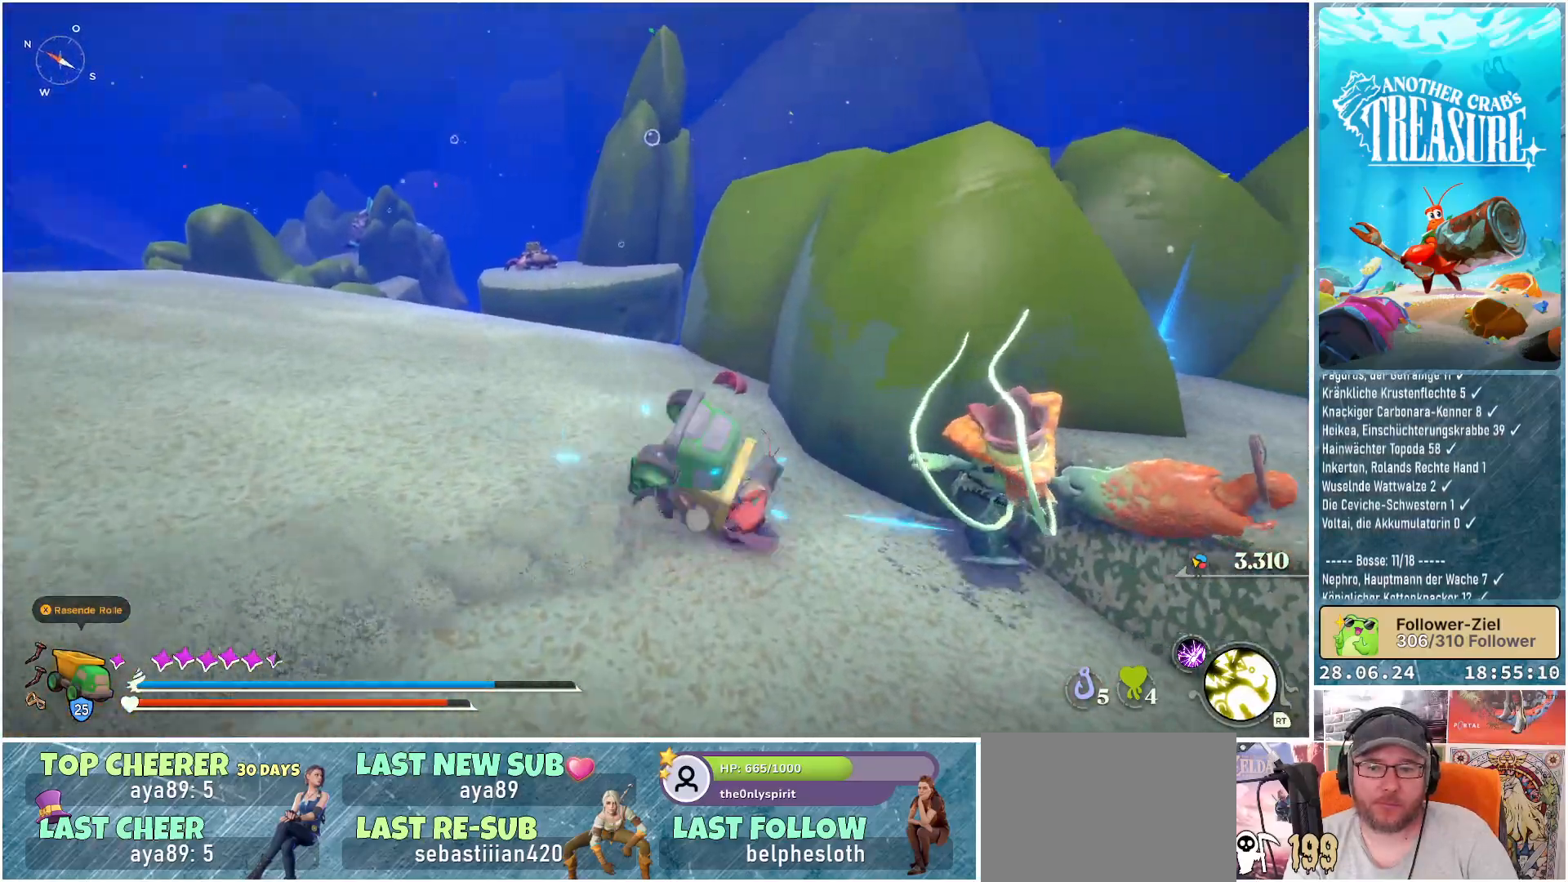
{"buttons": [], "left_stick": "center", "right_stick": "center", "events": [[283, "left_stick", "up-right"], [367, "B", "up"], [450, "left_stick", "center"]]}
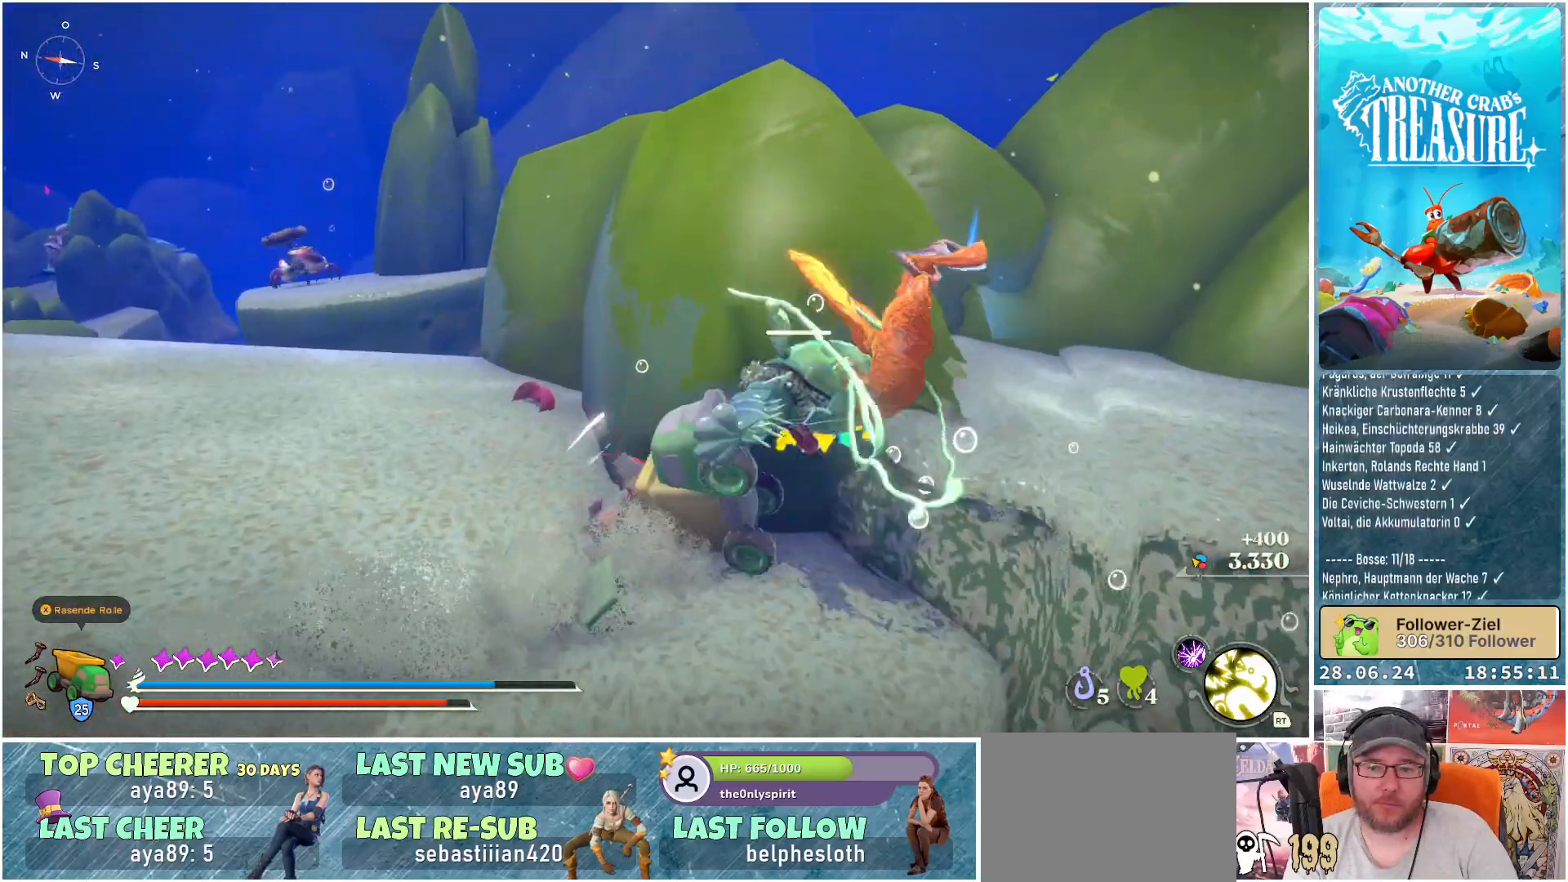
{"buttons": [], "left_stick": "down", "right_stick": "center", "events": [[117, "right_stick", "right"], [183, "left_stick", "down"], [500, "right_stick", "center"]]}
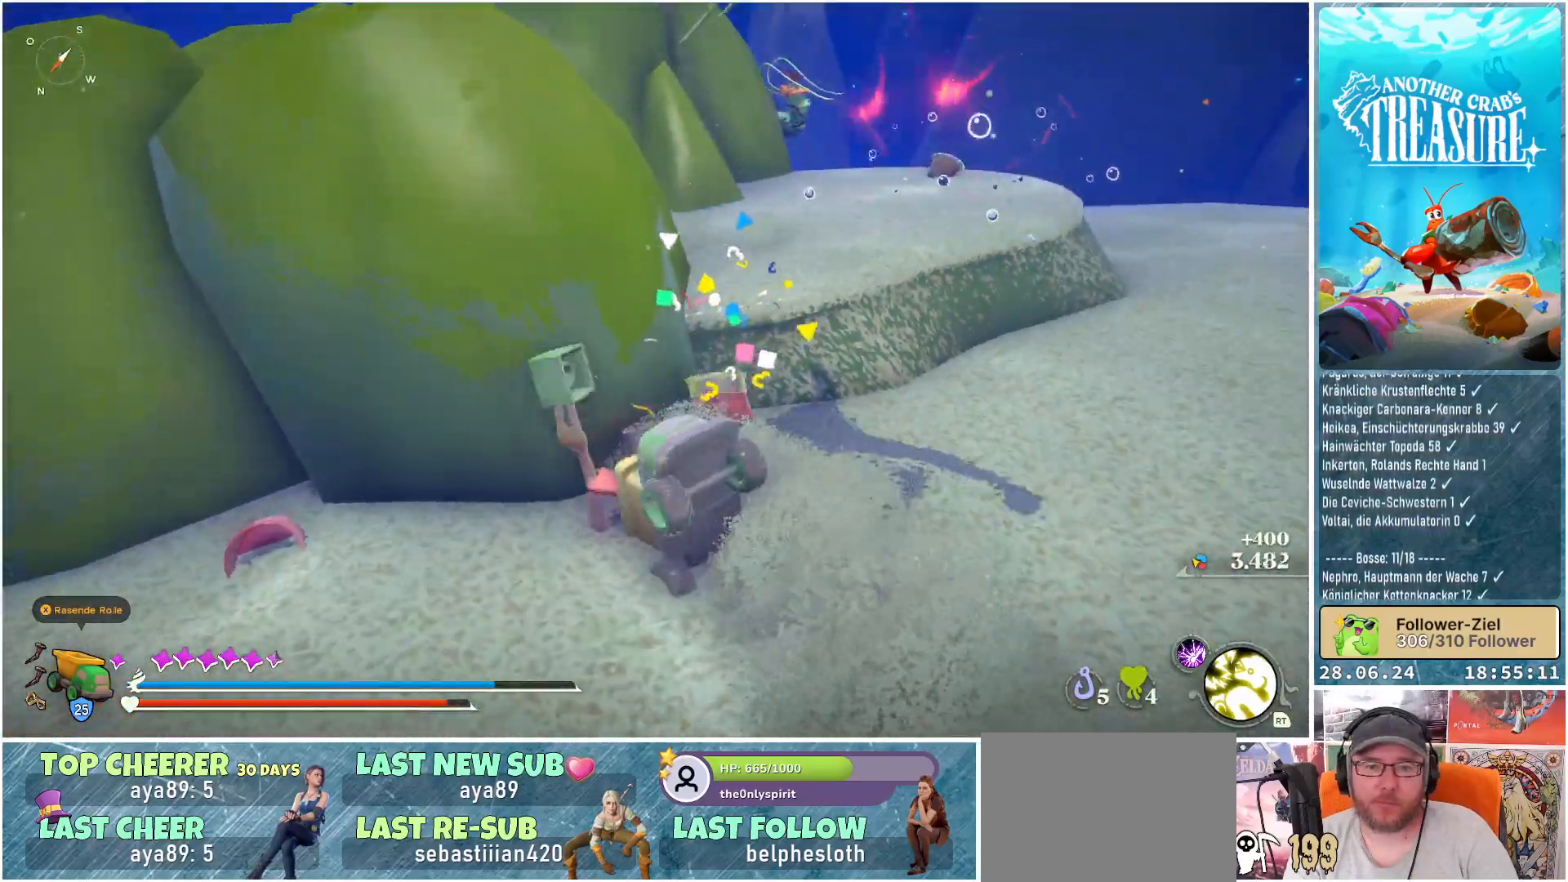
{"buttons": [], "left_stick": "right", "right_stick": "center", "events": [[100, "left_stick", "down-right"], [383, "left_stick", "right"]]}
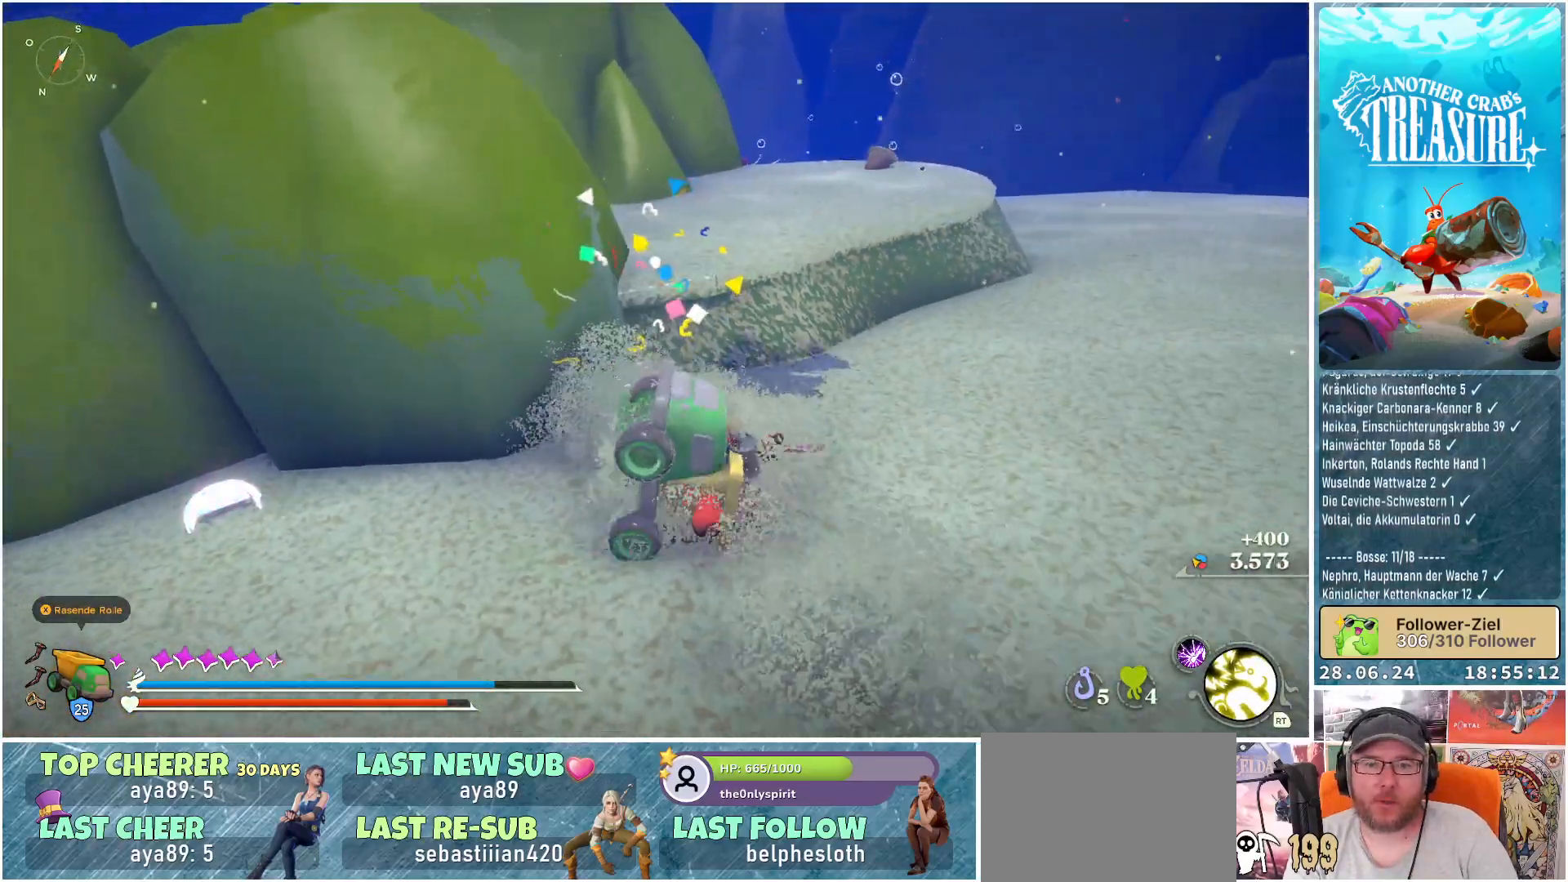
{"buttons": [], "left_stick": "up-right", "right_stick": "center", "events": [[417, "left_stick", "up-right"]]}
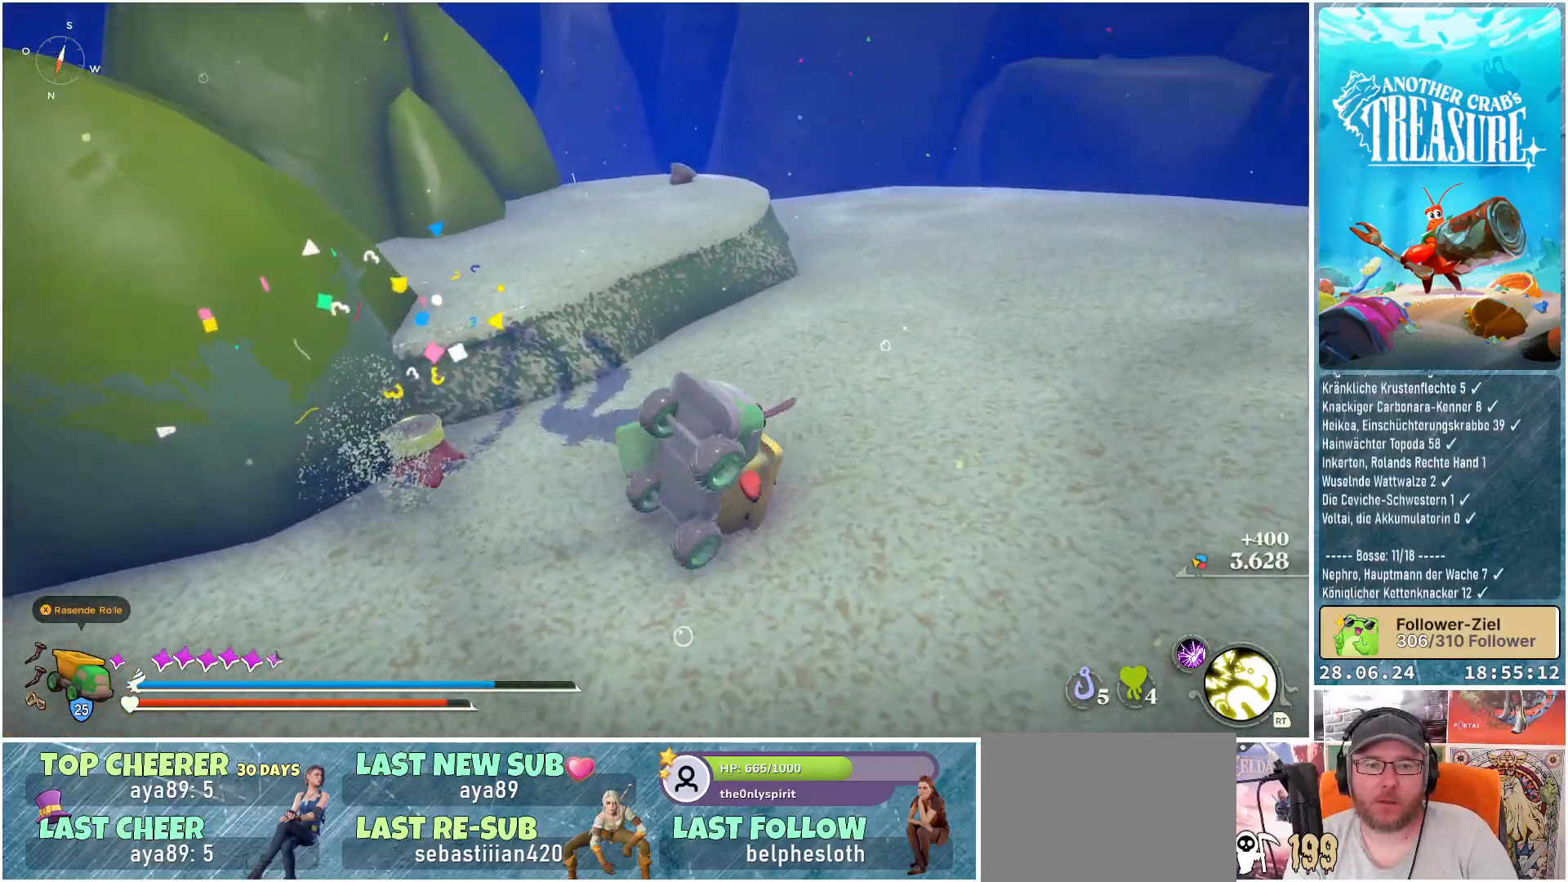
{"buttons": ["DPAD_DOWN"], "left_stick": "center", "right_stick": "center", "events": [[317, "left_stick", "center"], [467, "DPAD_DOWN", "down"]]}
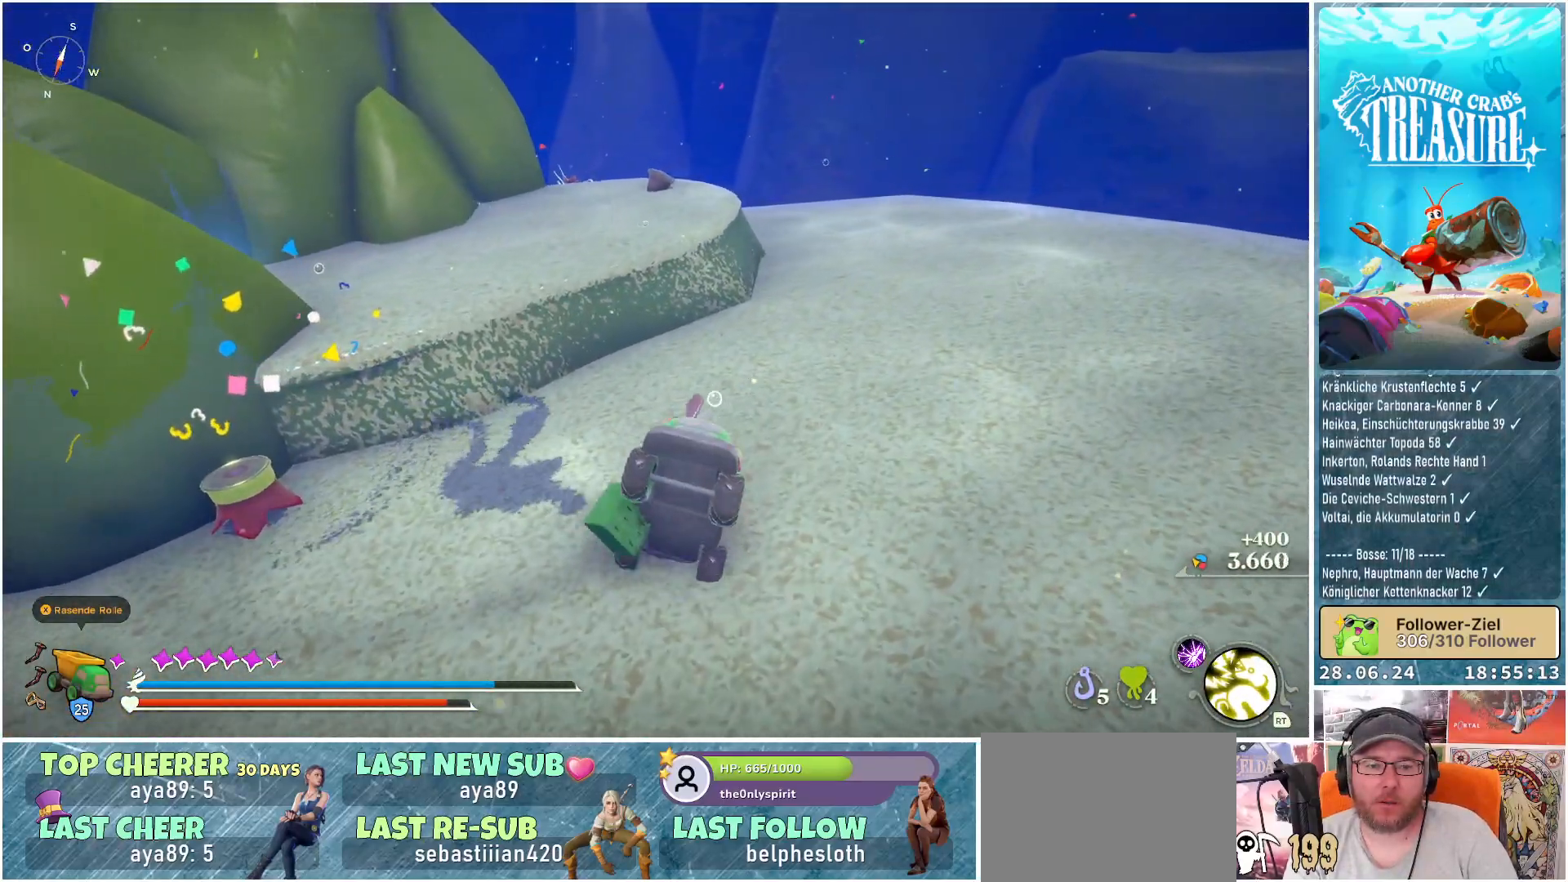
{"buttons": [], "left_stick": "up", "right_stick": "center", "events": [[50, "DPAD_DOWN", "up"], [417, "left_stick", "up"]]}
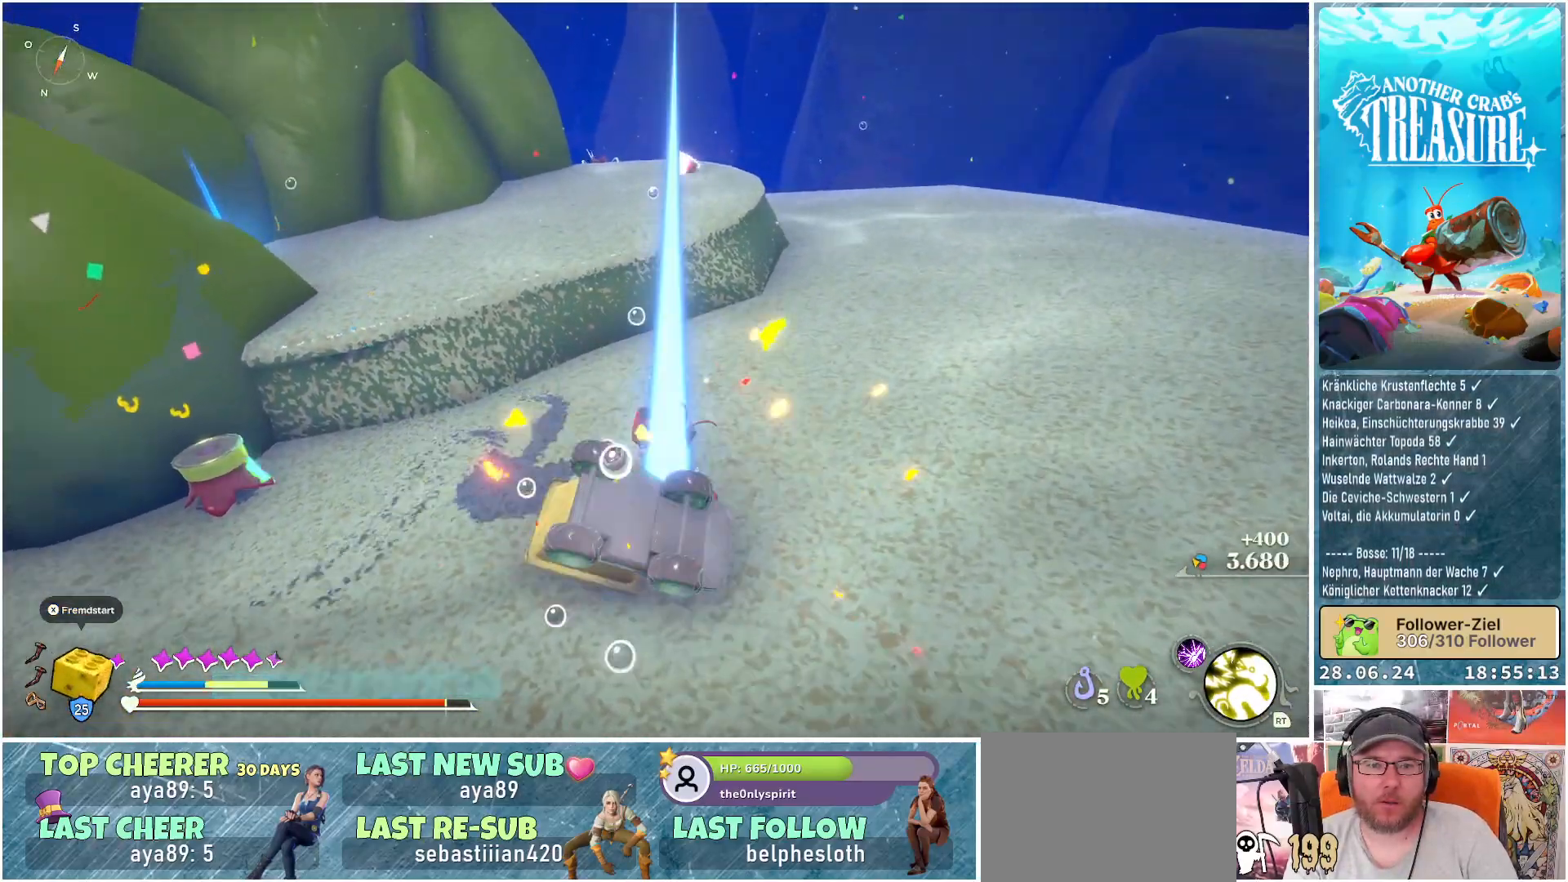
{"buttons": [], "left_stick": "up-left", "right_stick": "center", "events": [[150, "left_stick", "up-left"]]}
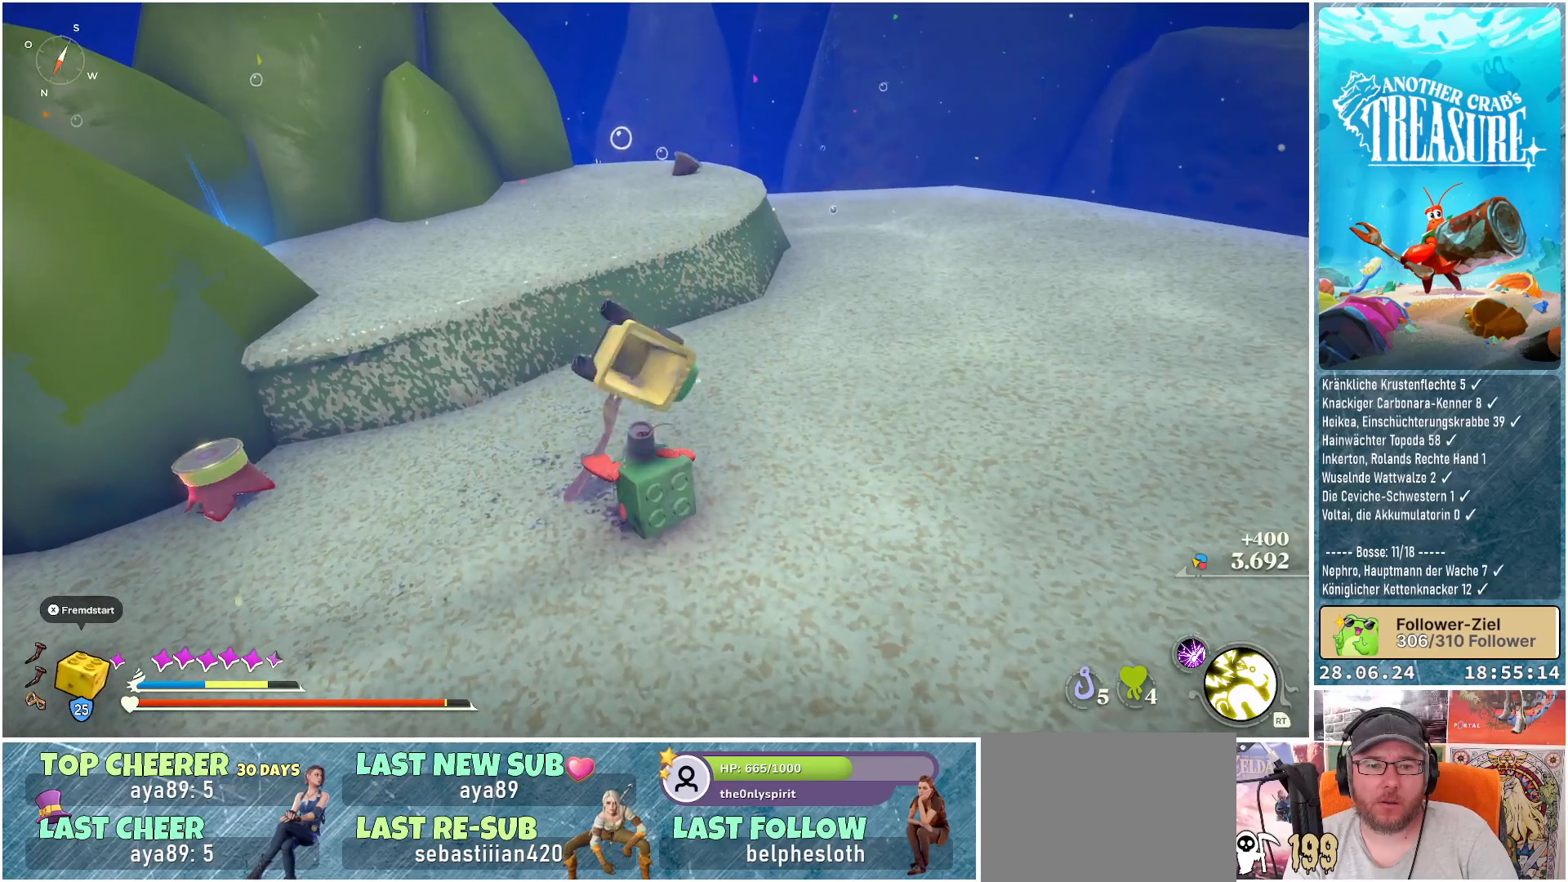
{"buttons": ["A"], "left_stick": "up", "right_stick": "center", "events": [[467, "A", "down"], [483, "left_stick", "up"]]}
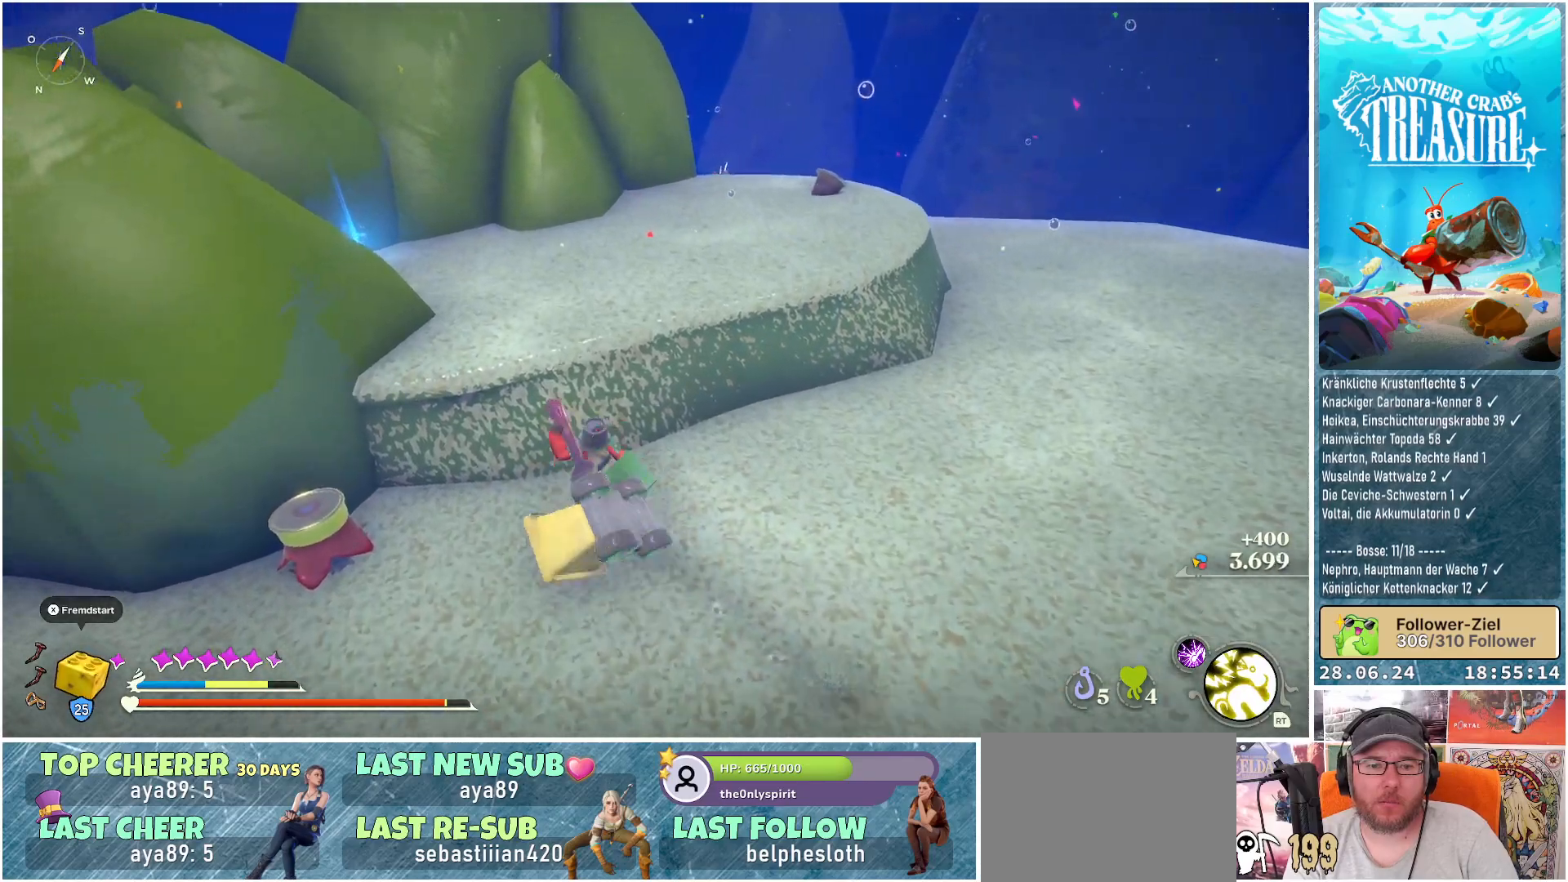
{"buttons": [], "left_stick": "up-right", "right_stick": "center", "events": [[250, "A", "up"], [317, "left_stick", "up-right"]]}
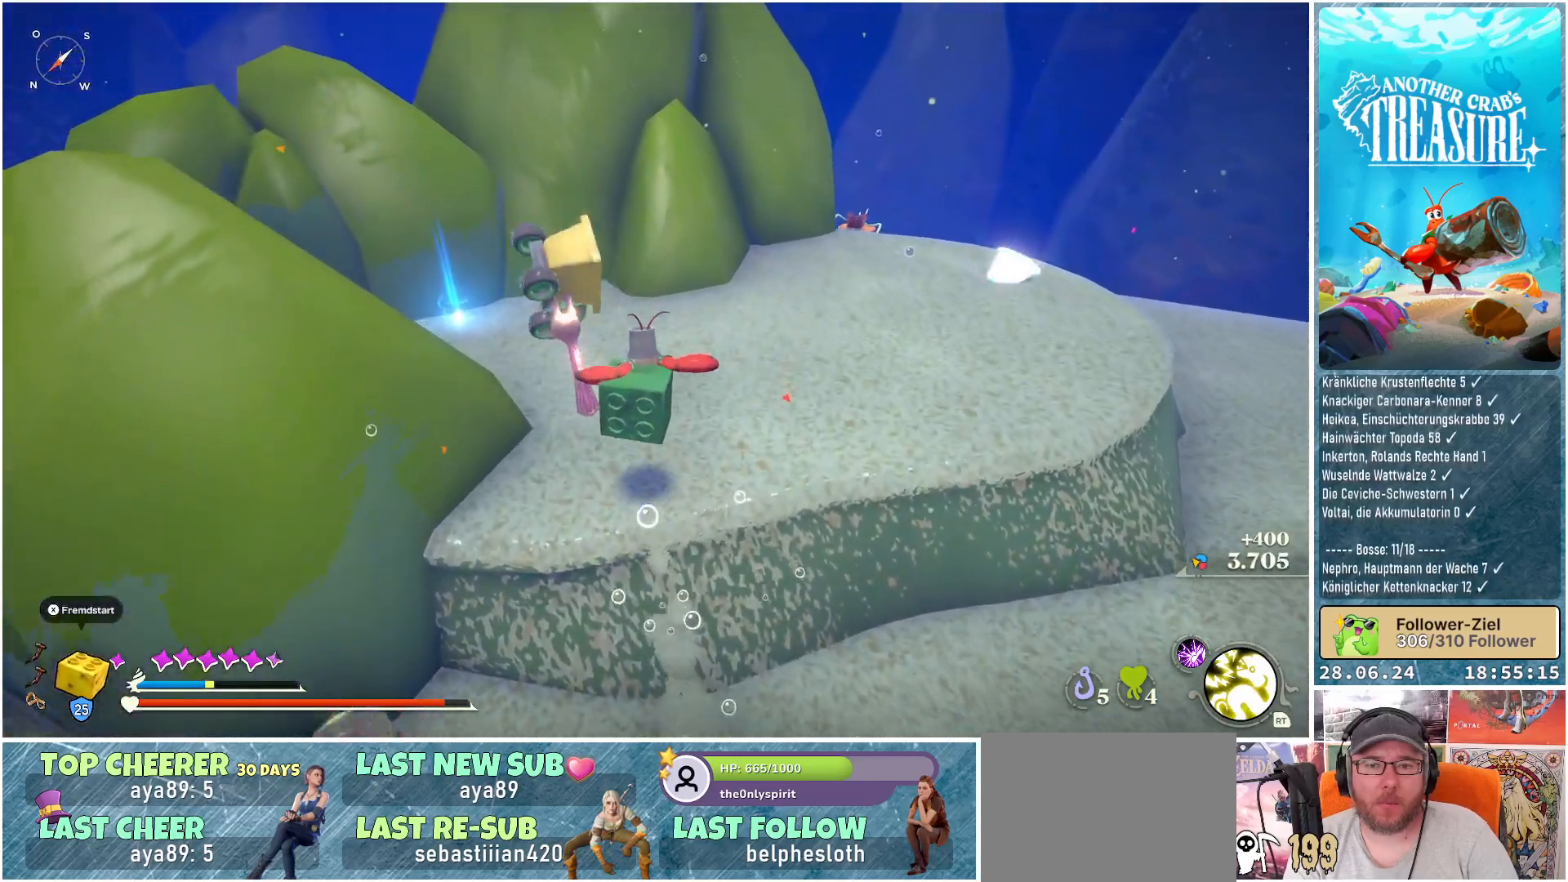
{"buttons": [], "left_stick": "up-right", "right_stick": "center", "events": [[217, "left_stick", "up"], [433, "left_stick", "up-right"]]}
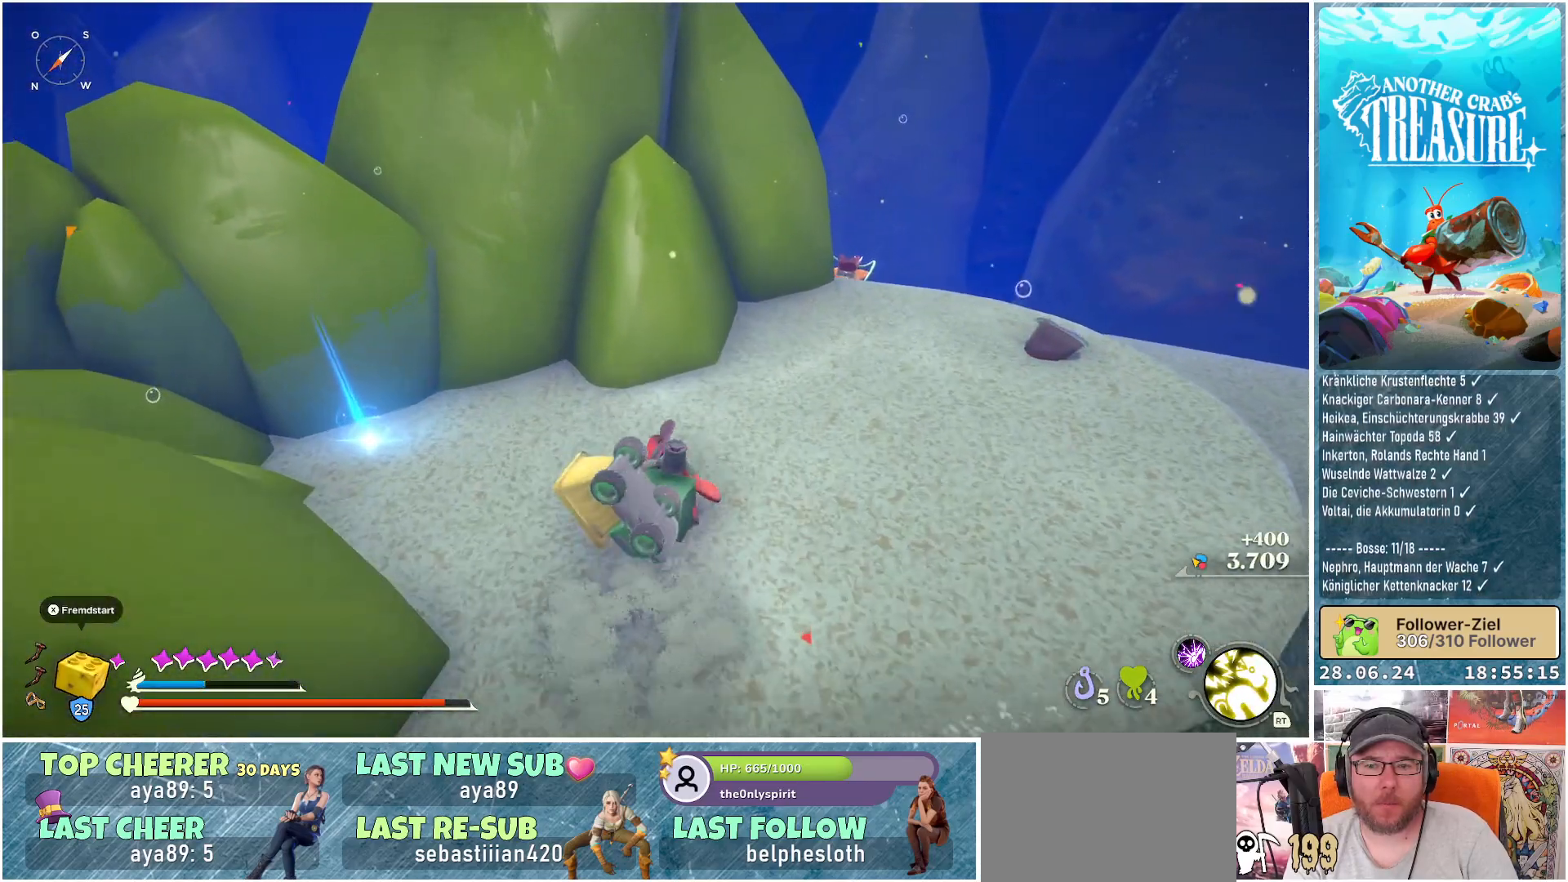
{"buttons": [], "left_stick": "up-right", "right_stick": "down-left", "events": [[83, "right_stick", "down-left"]]}
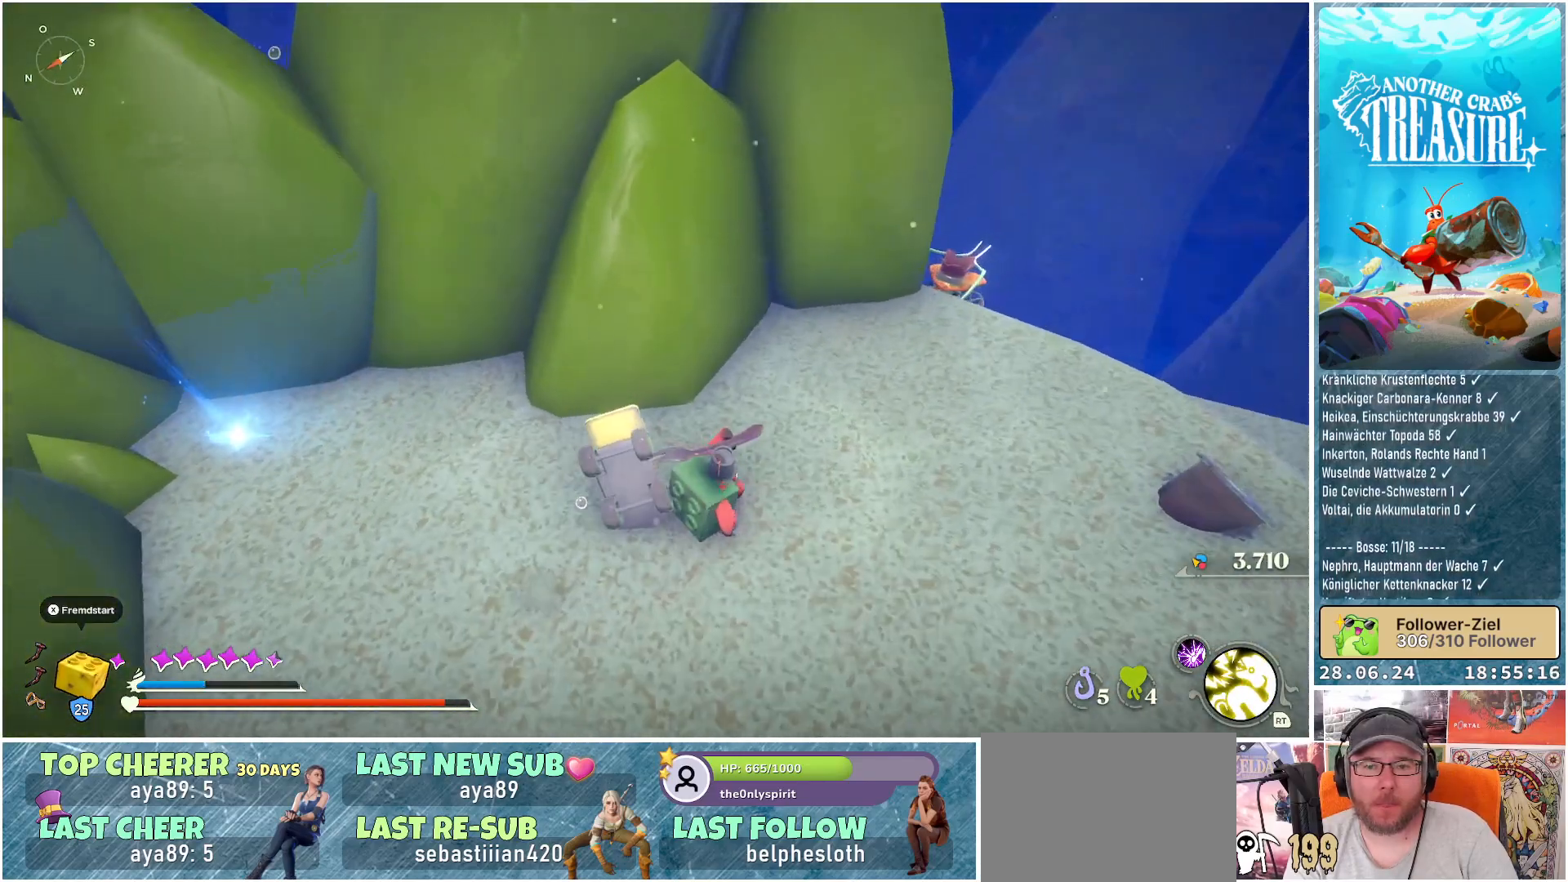
{"buttons": [], "left_stick": "up-right", "right_stick": "center", "events": [[50, "right_stick", "center"]]}
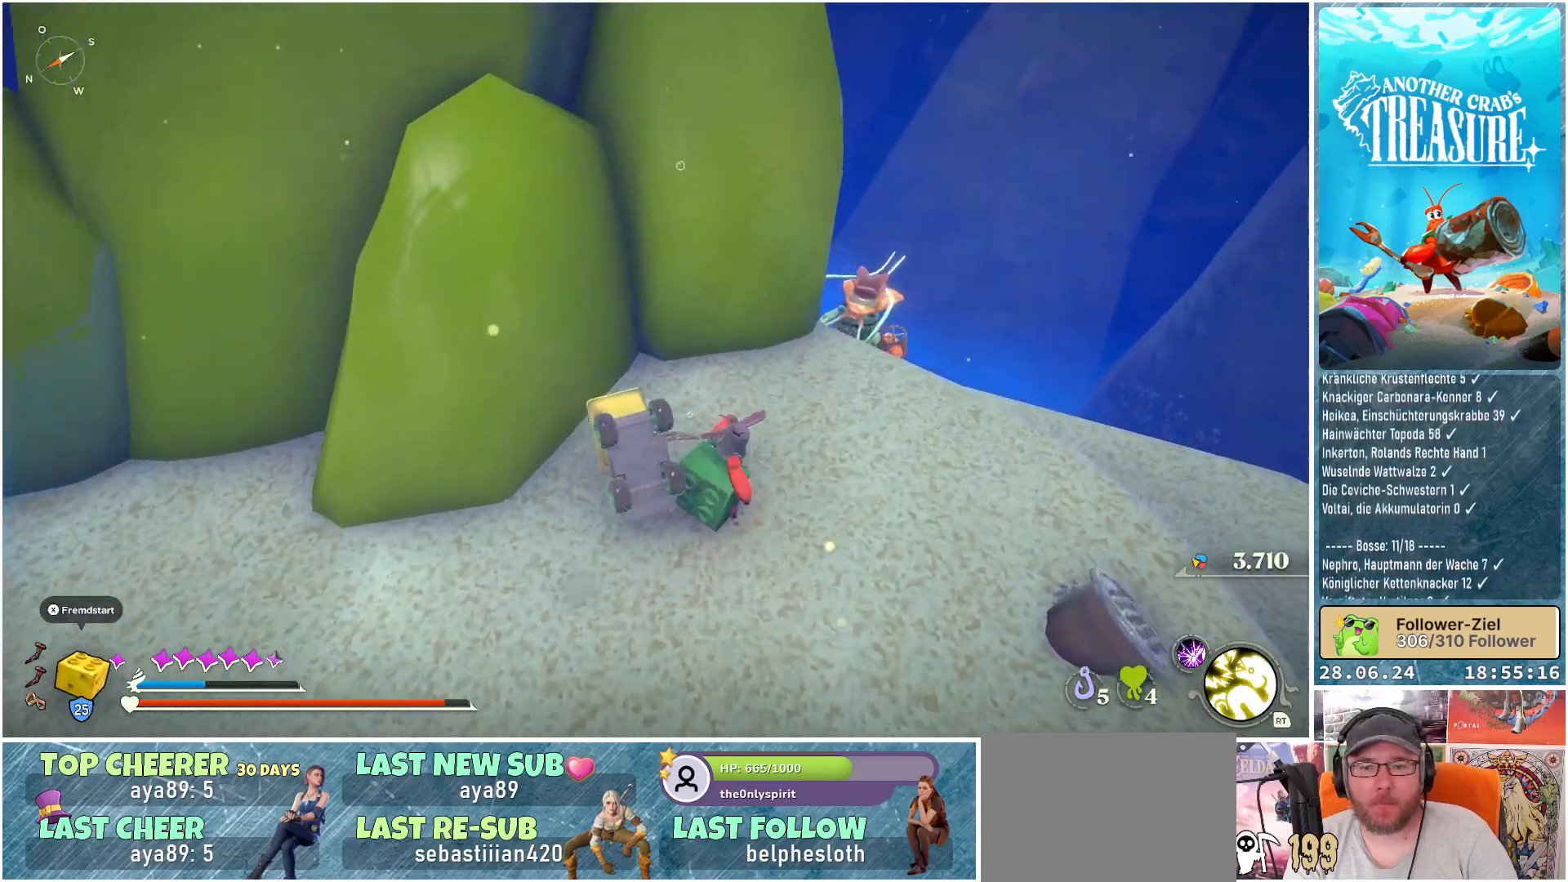
{"buttons": [], "left_stick": "up", "right_stick": "center", "events": [[17, "A", "down"], [183, "A", "up"], [217, "R1", "down"], [300, "left_stick", "up"], [433, "R1", "up"]]}
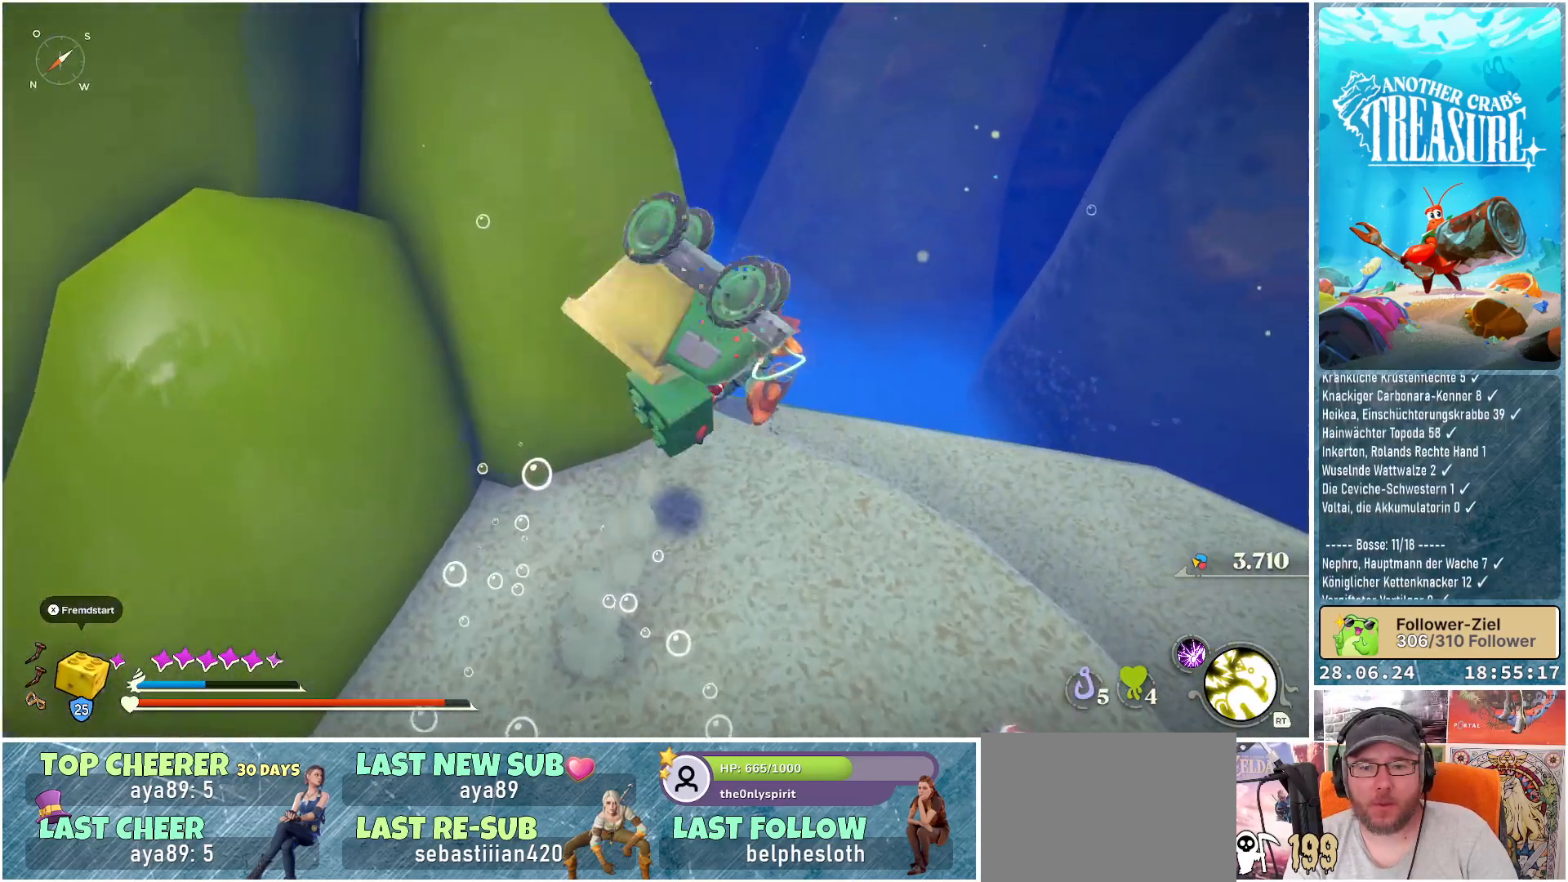
{"buttons": [], "left_stick": "center", "right_stick": "center", "events": [[183, "left_stick", "center"]]}
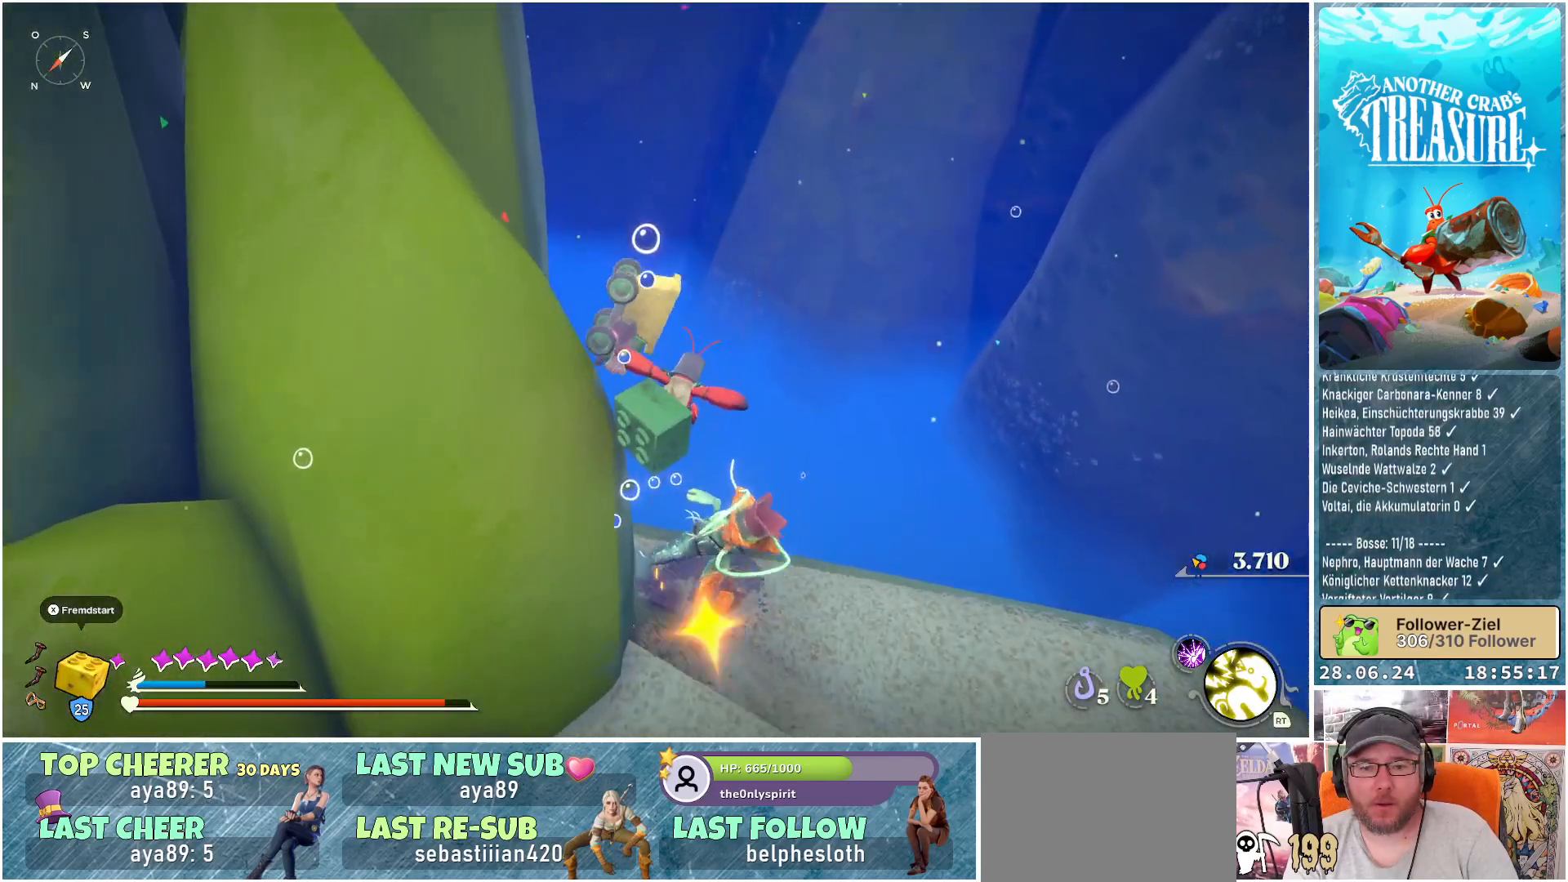
{"buttons": [], "left_stick": "down-right", "right_stick": "center", "events": [[300, "left_stick", "down-right"]]}
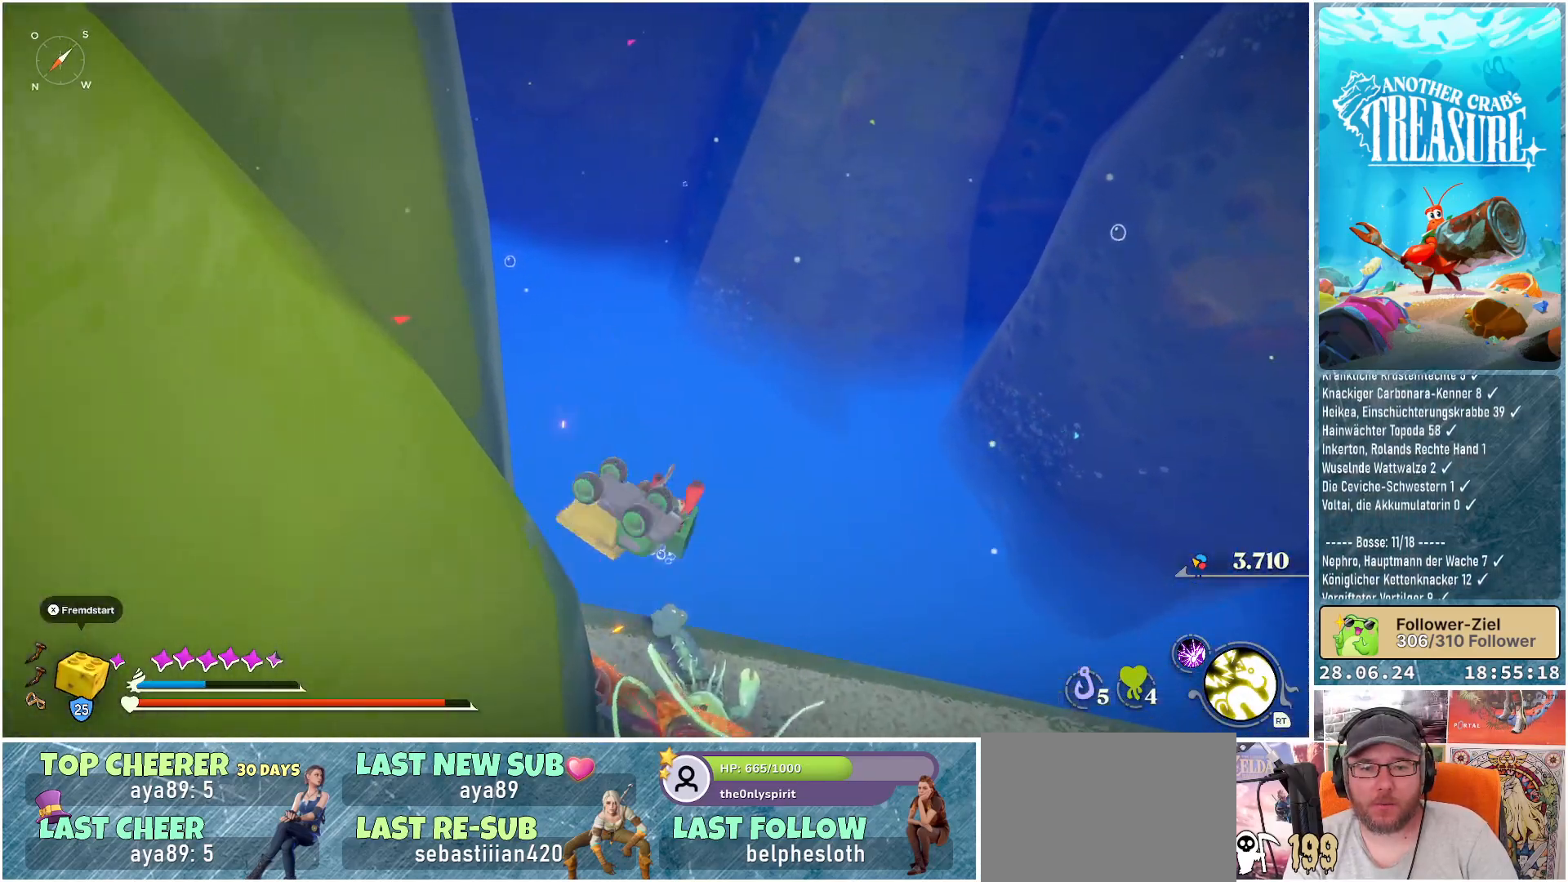
{"buttons": ["A"], "left_stick": "down-left", "right_stick": "center", "events": [[17, "right_stick", "left"], [117, "left_stick", "down"], [150, "right_stick", "center"], [267, "A", "down"], [417, "left_stick", "down-left"]]}
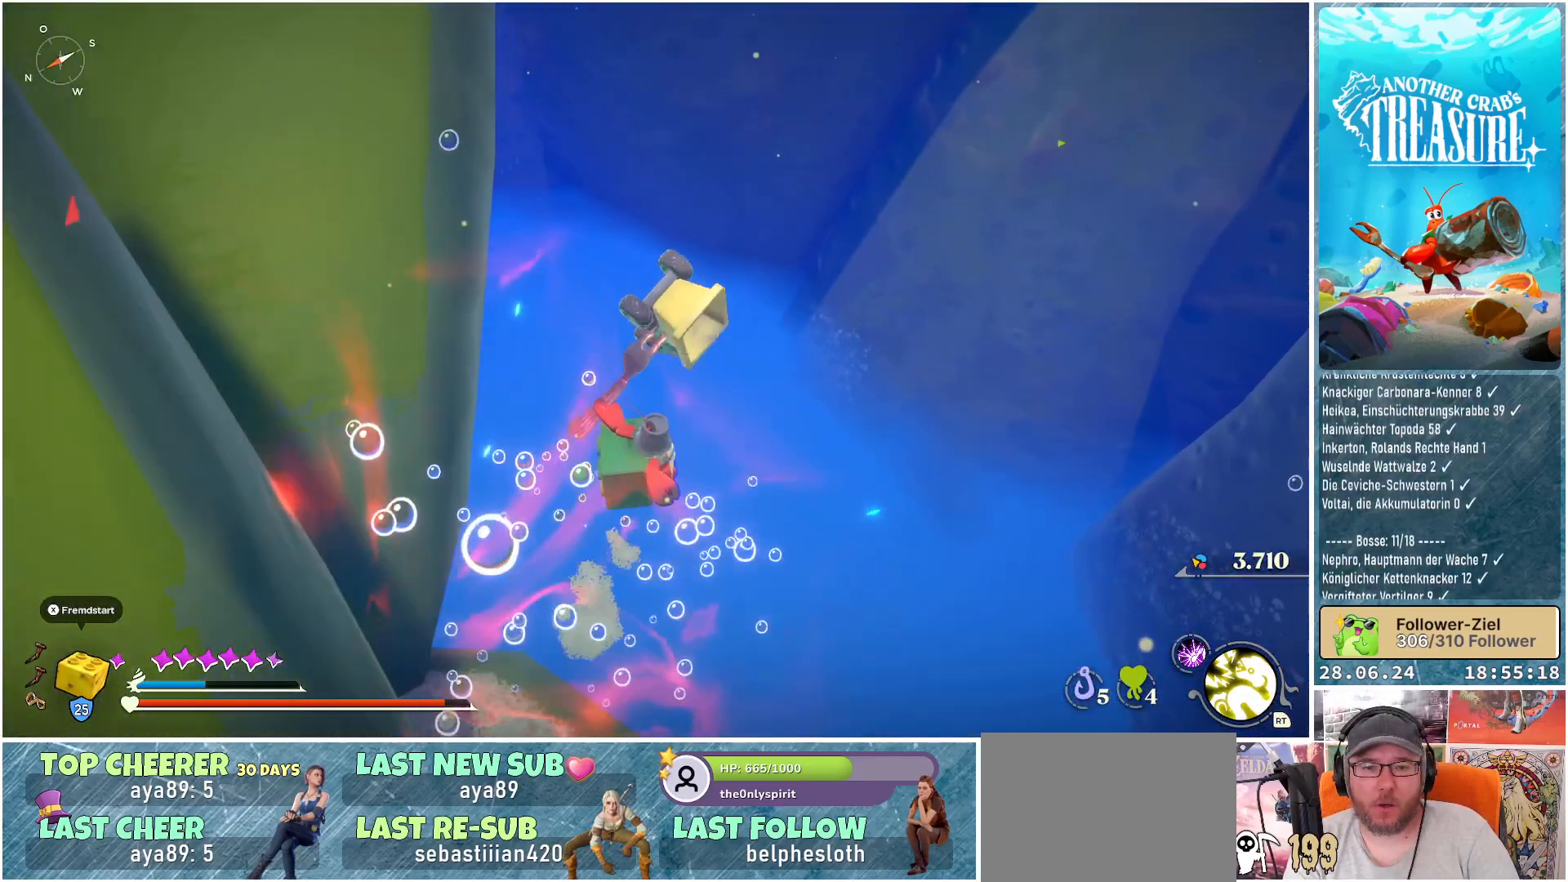
{"buttons": [], "left_stick": "down-left", "right_stick": "center", "events": [[50, "A", "up"], [100, "left_stick", "left"], [217, "left_stick", "down-left"], [233, "right_stick", "left"], [433, "right_stick", "center"]]}
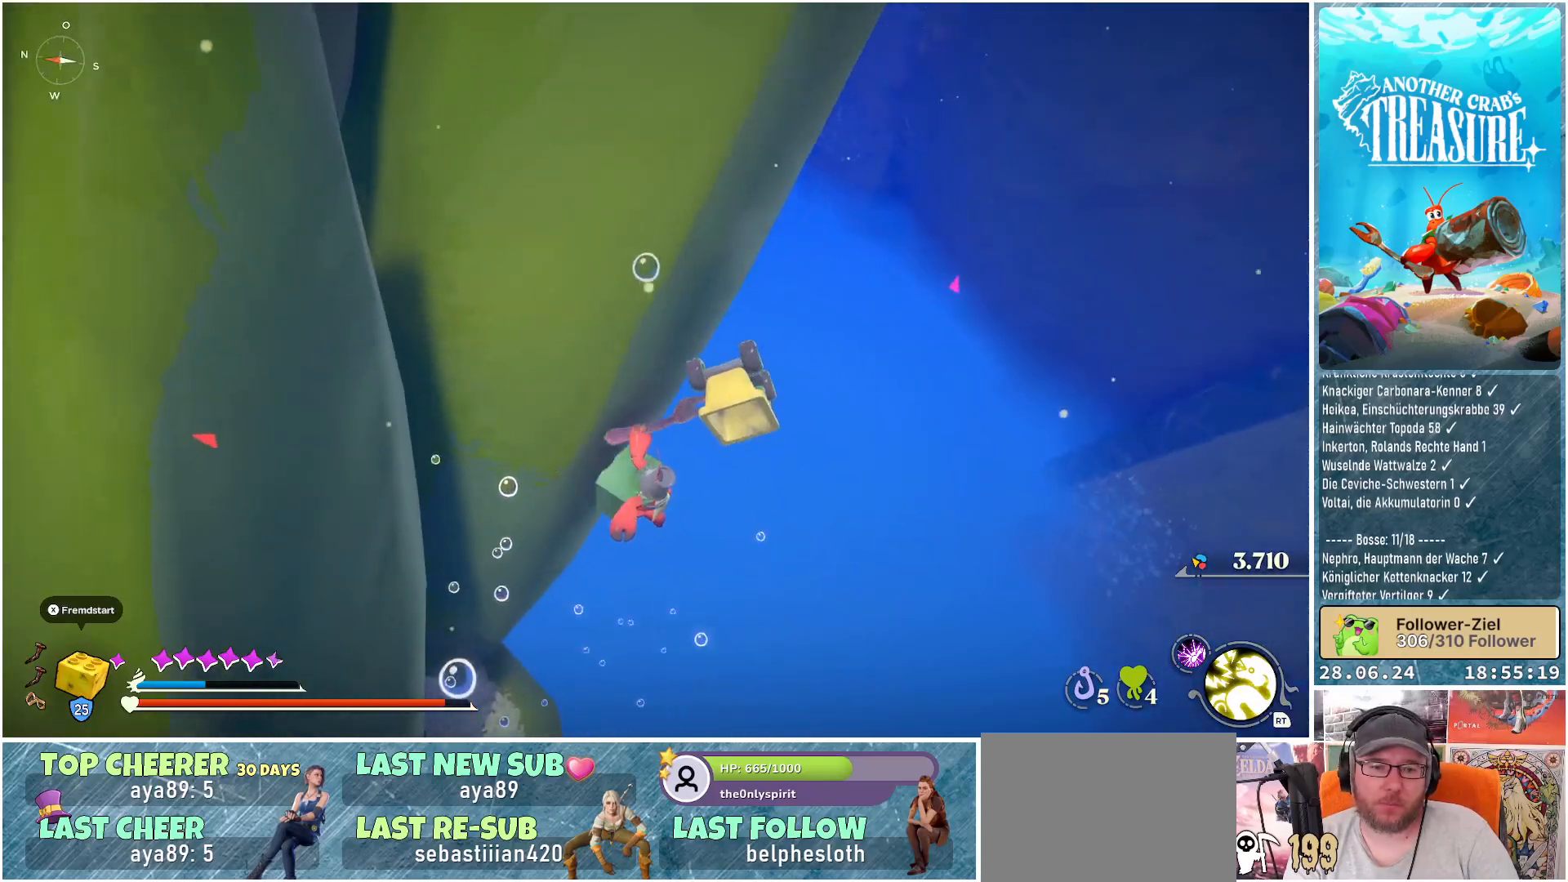
{"buttons": ["A"], "left_stick": "down-left", "right_stick": "center", "events": [[33, "A", "down"], [150, "A", "up"], [233, "A", "down"]]}
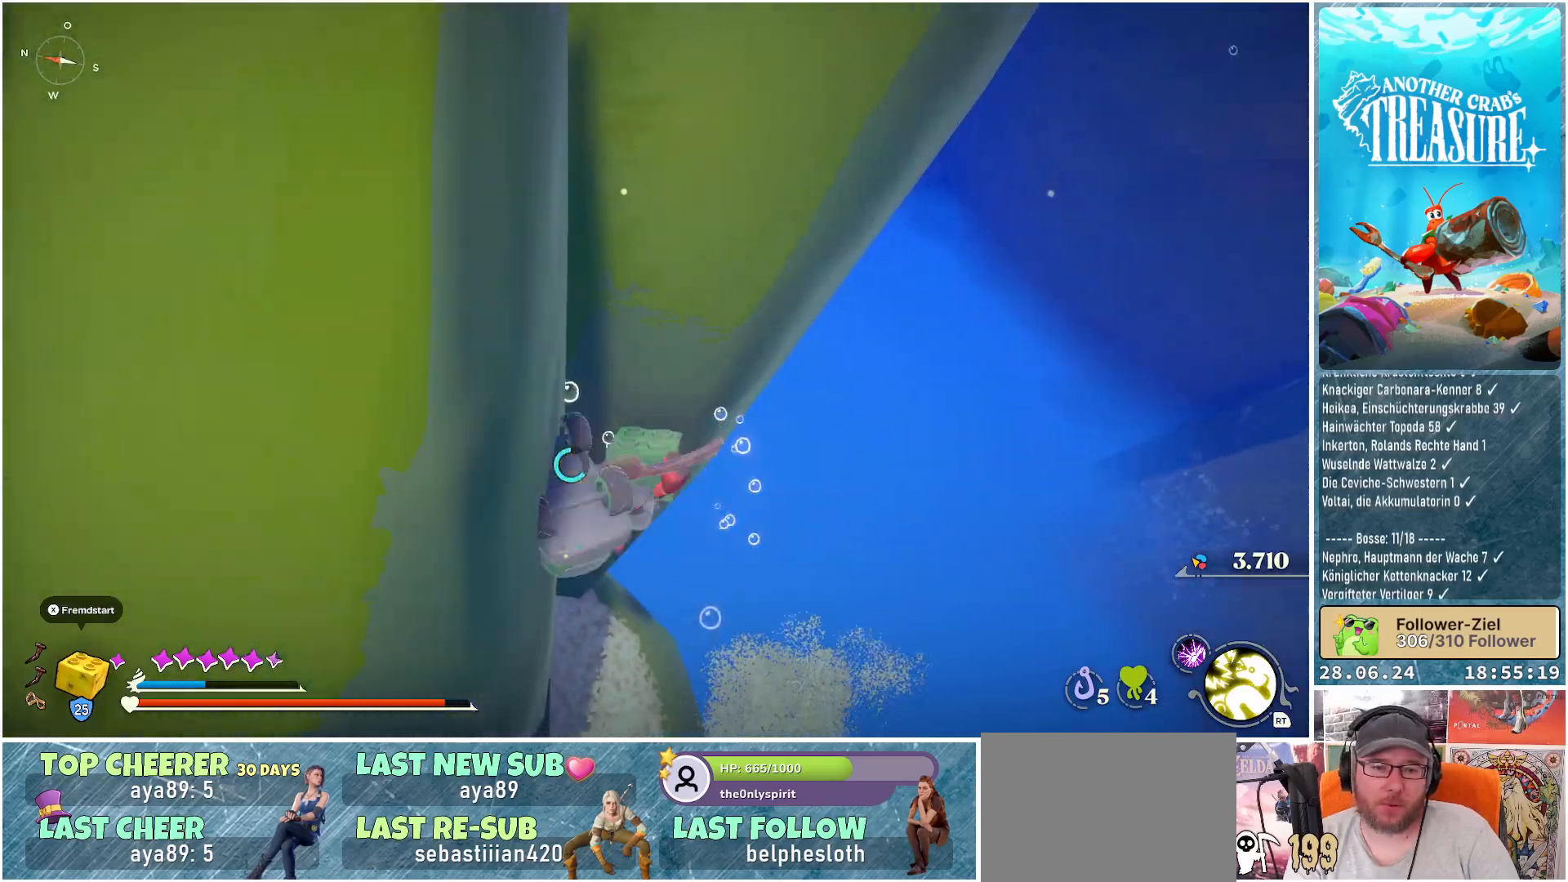
{"buttons": [], "left_stick": "down", "right_stick": "center", "events": [[133, "A", "up"], [200, "left_stick", "down"], [317, "R1", "down"], [467, "R1", "up"]]}